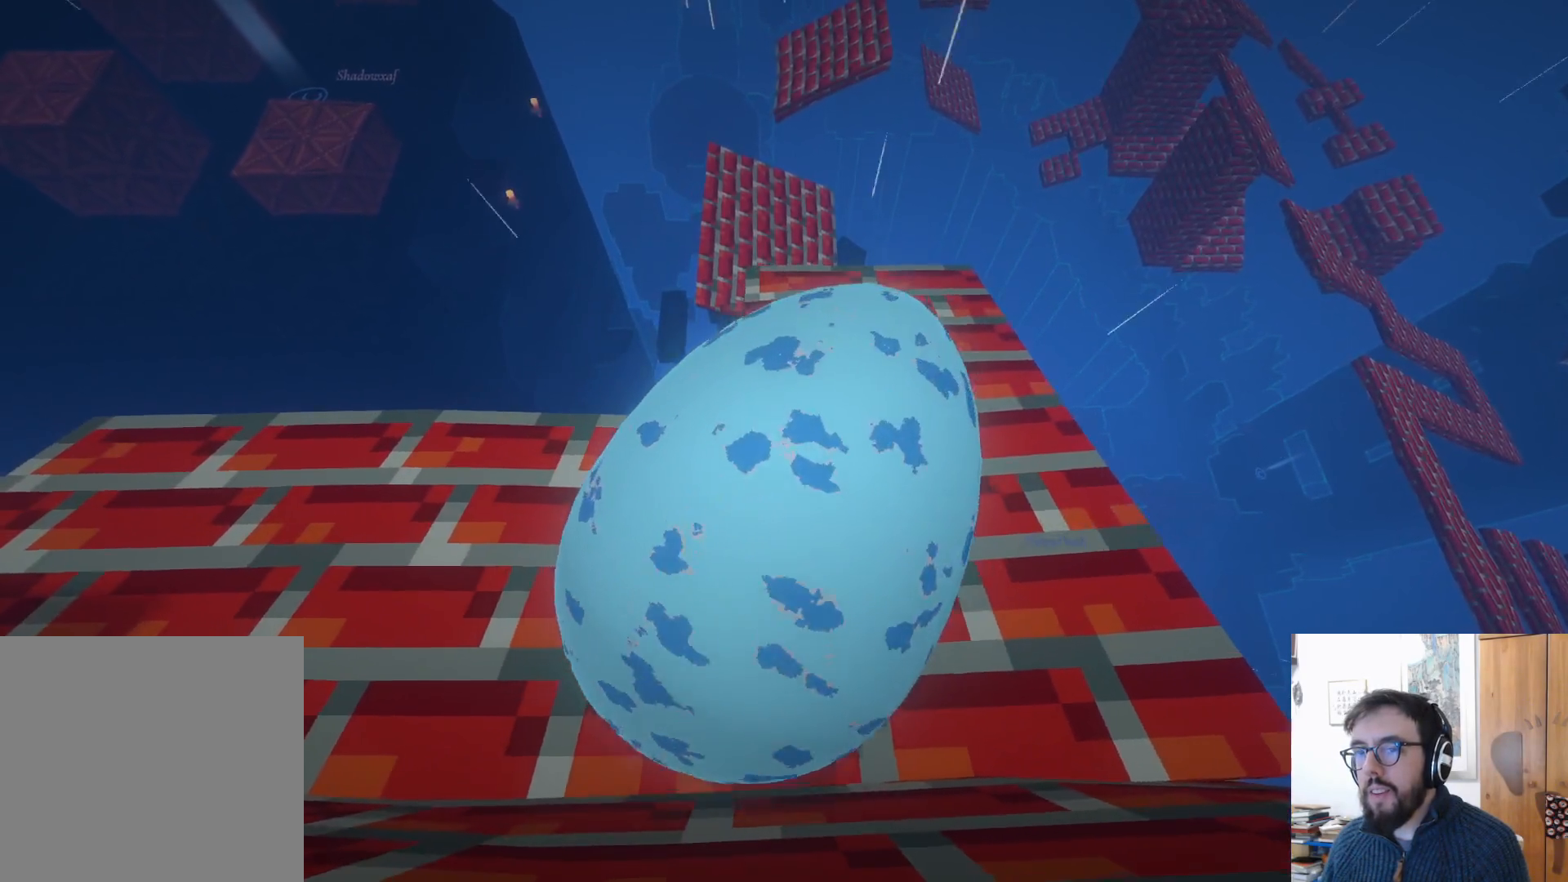
Gameplay with a controller (Xbox layout); each line is a JSON object with the inputs held at the frame after it. "events" lists button and stick changes between this image and that frame as [ms after this image, input, new state], when the widget could be followed in between. Not read: R3.
{"buttons": [], "left_stick": "down", "right_stick": "down", "events": [[217, "right_stick", "down"], [417, "left_stick", "down"]]}
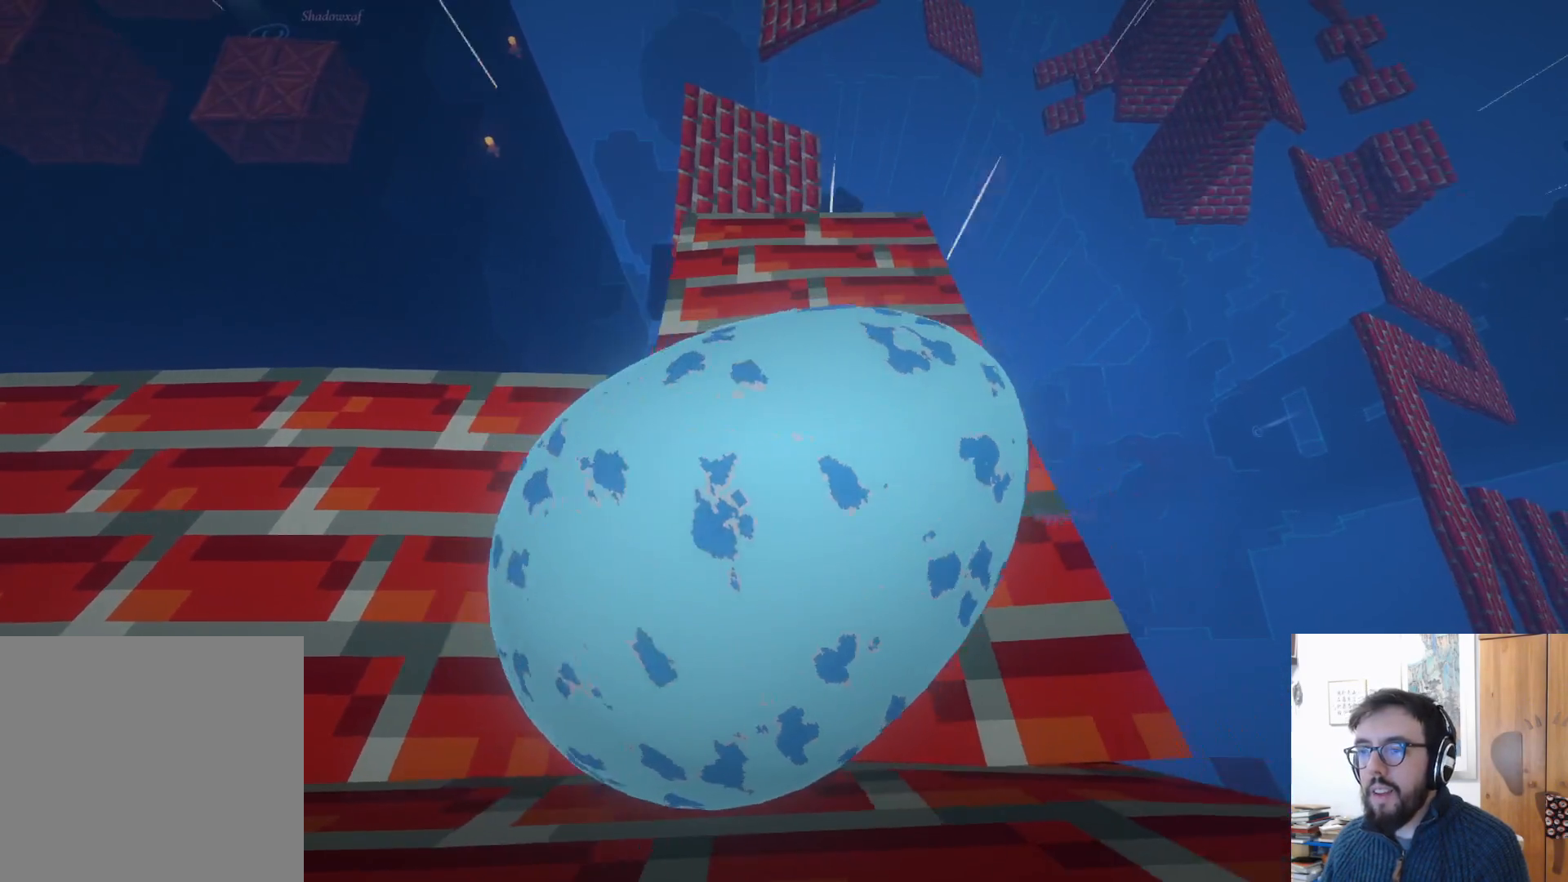
{"buttons": [], "left_stick": "up", "right_stick": "center", "events": [[33, "right_stick", "center"], [83, "left_stick", "down-left"], [450, "left_stick", "up"]]}
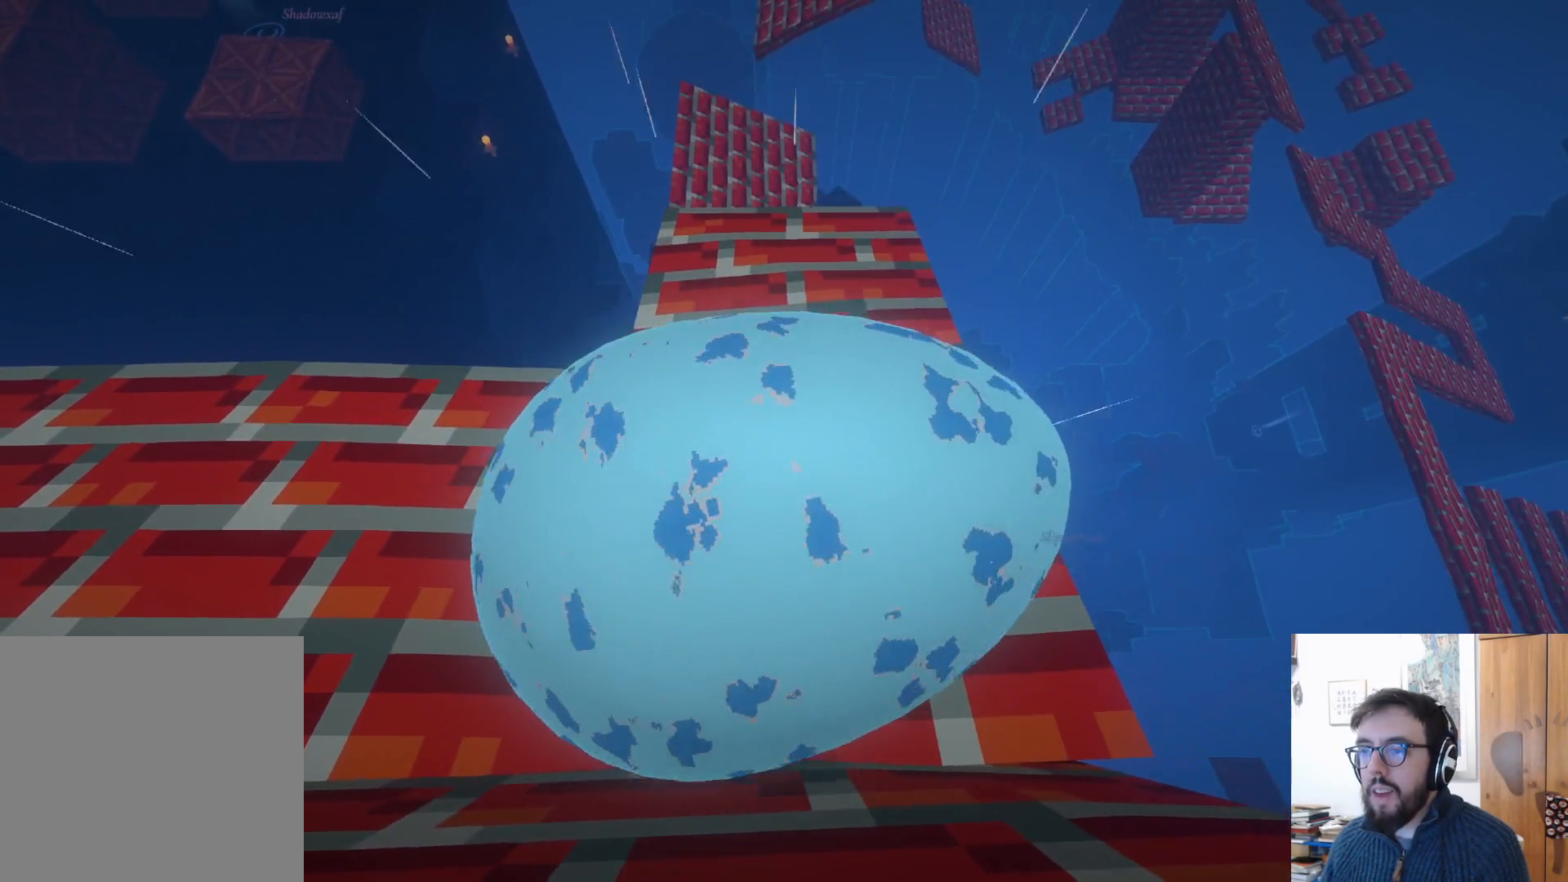
{"buttons": [], "left_stick": "up", "right_stick": "center", "events": []}
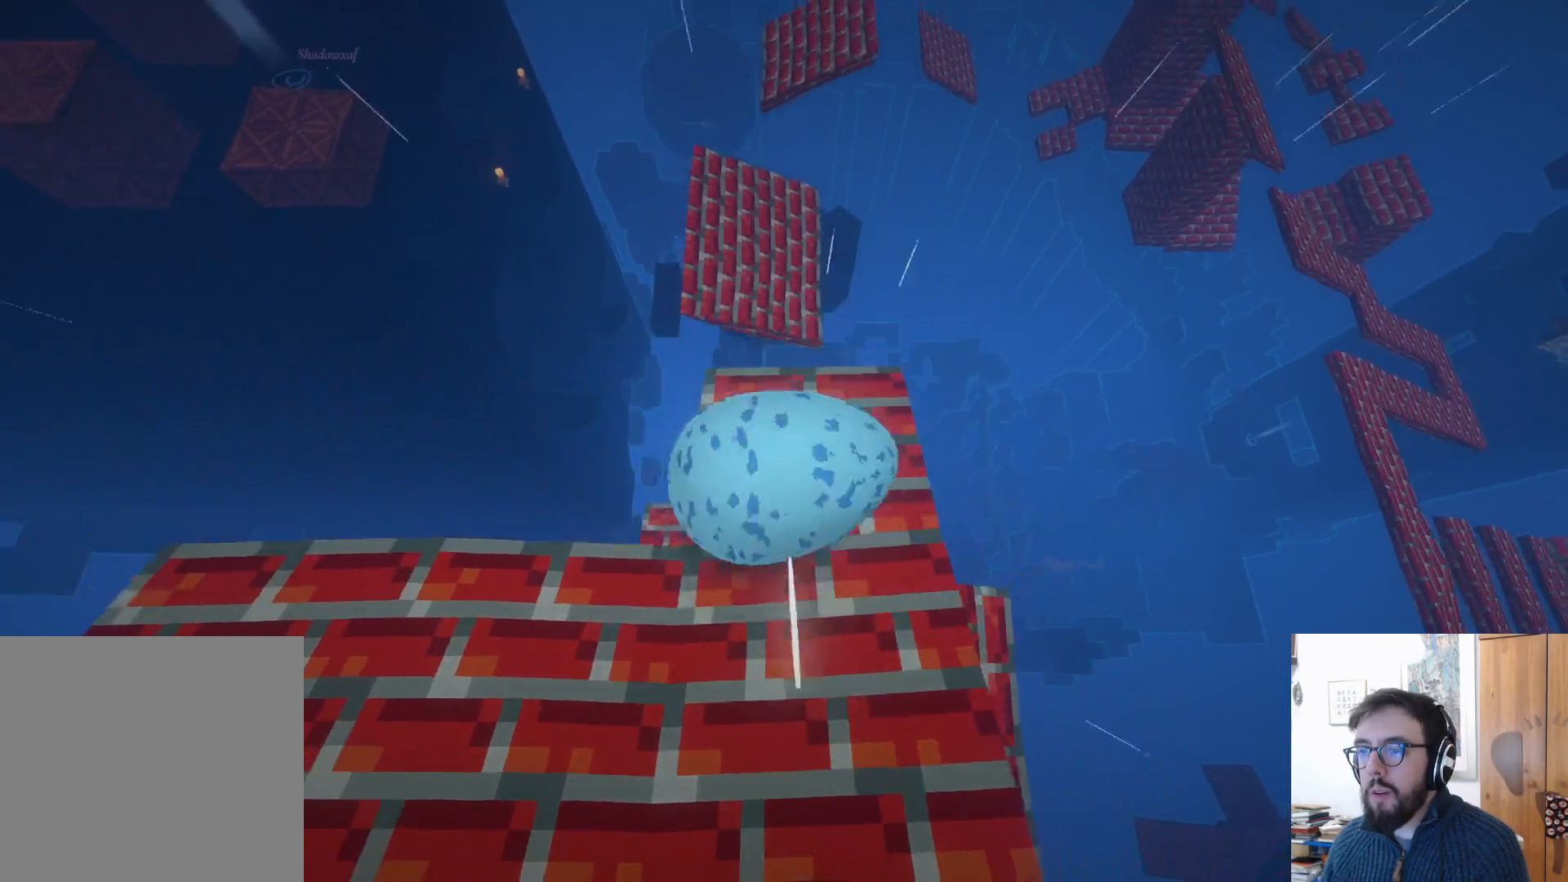
{"buttons": [], "left_stick": "up", "right_stick": "center", "events": [[283, "A", "down"], [450, "A", "up"]]}
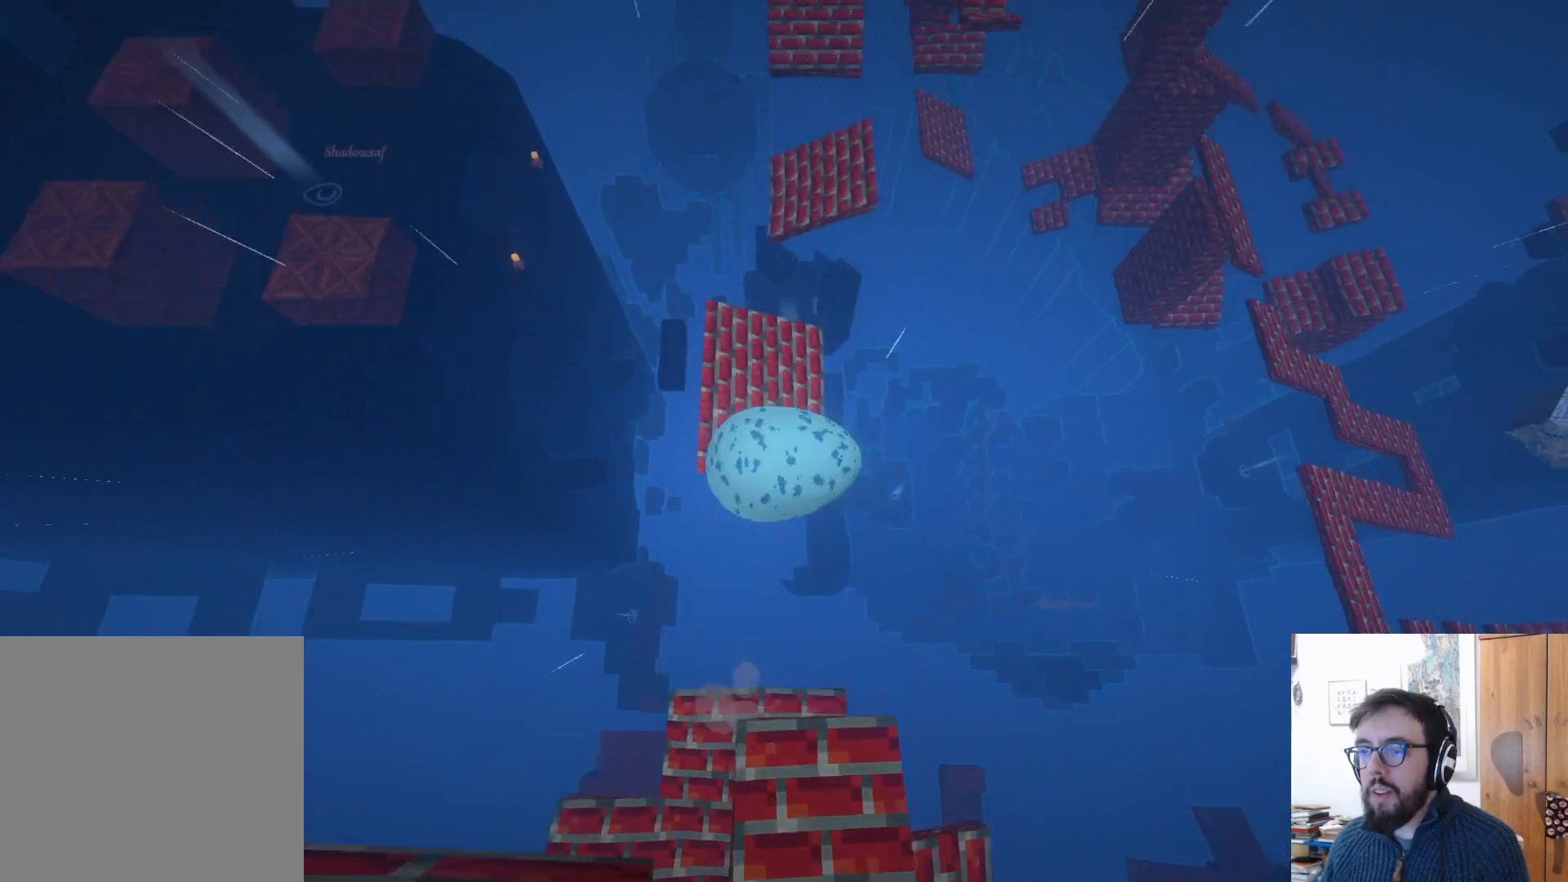
{"buttons": [], "left_stick": "center", "right_stick": "center", "events": [[183, "left_stick", "center"], [300, "right_stick", "up-right"], [500, "right_stick", "center"]]}
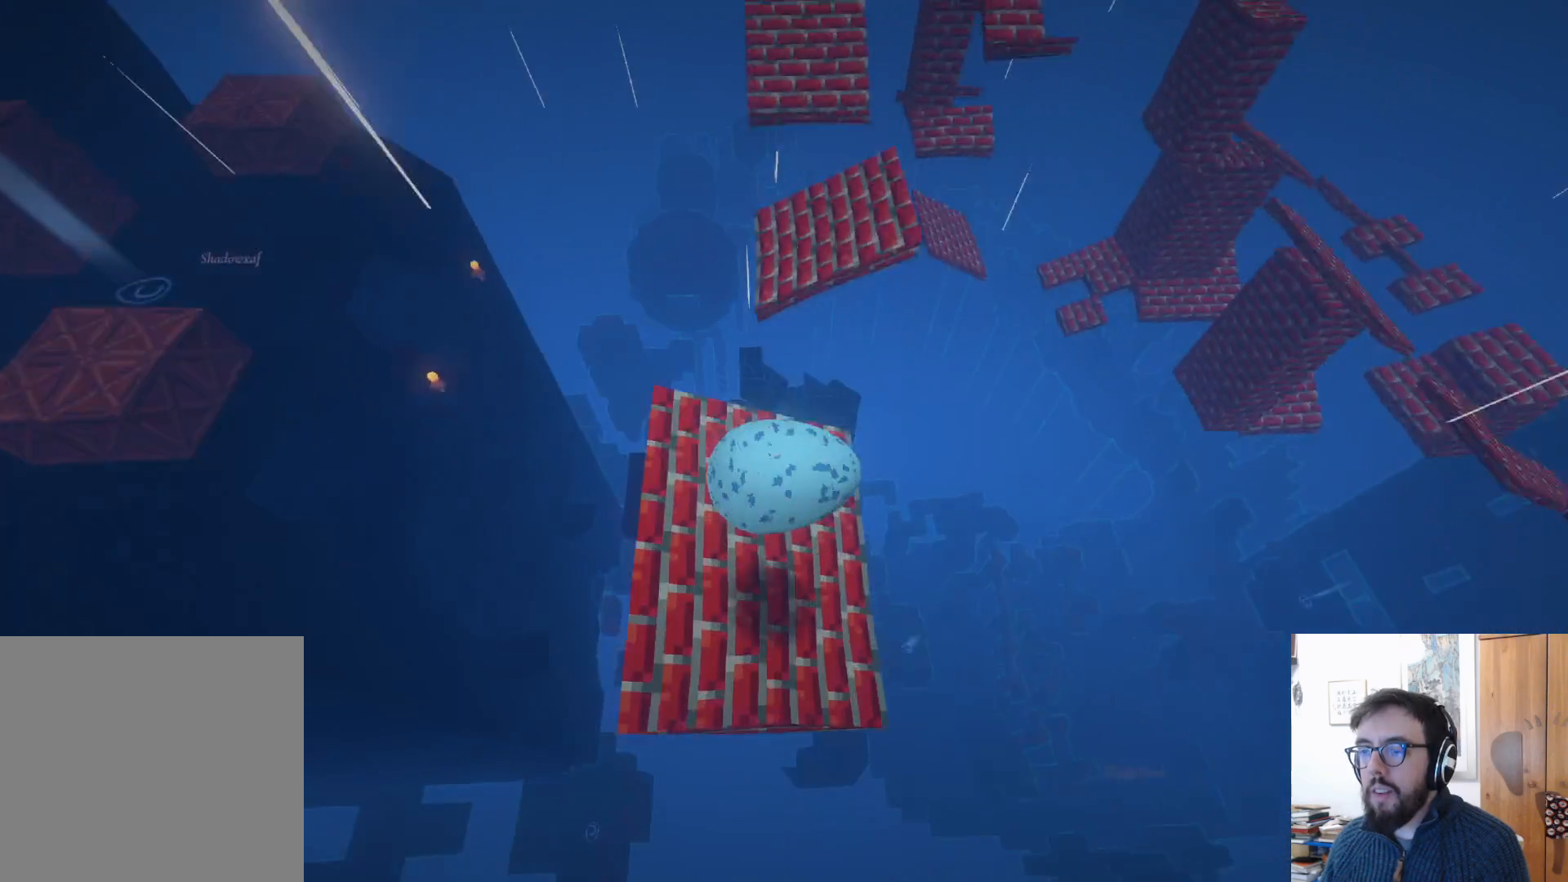
{"buttons": [], "left_stick": "up-right", "right_stick": "center", "events": [[83, "left_stick", "up"], [417, "left_stick", "up-right"]]}
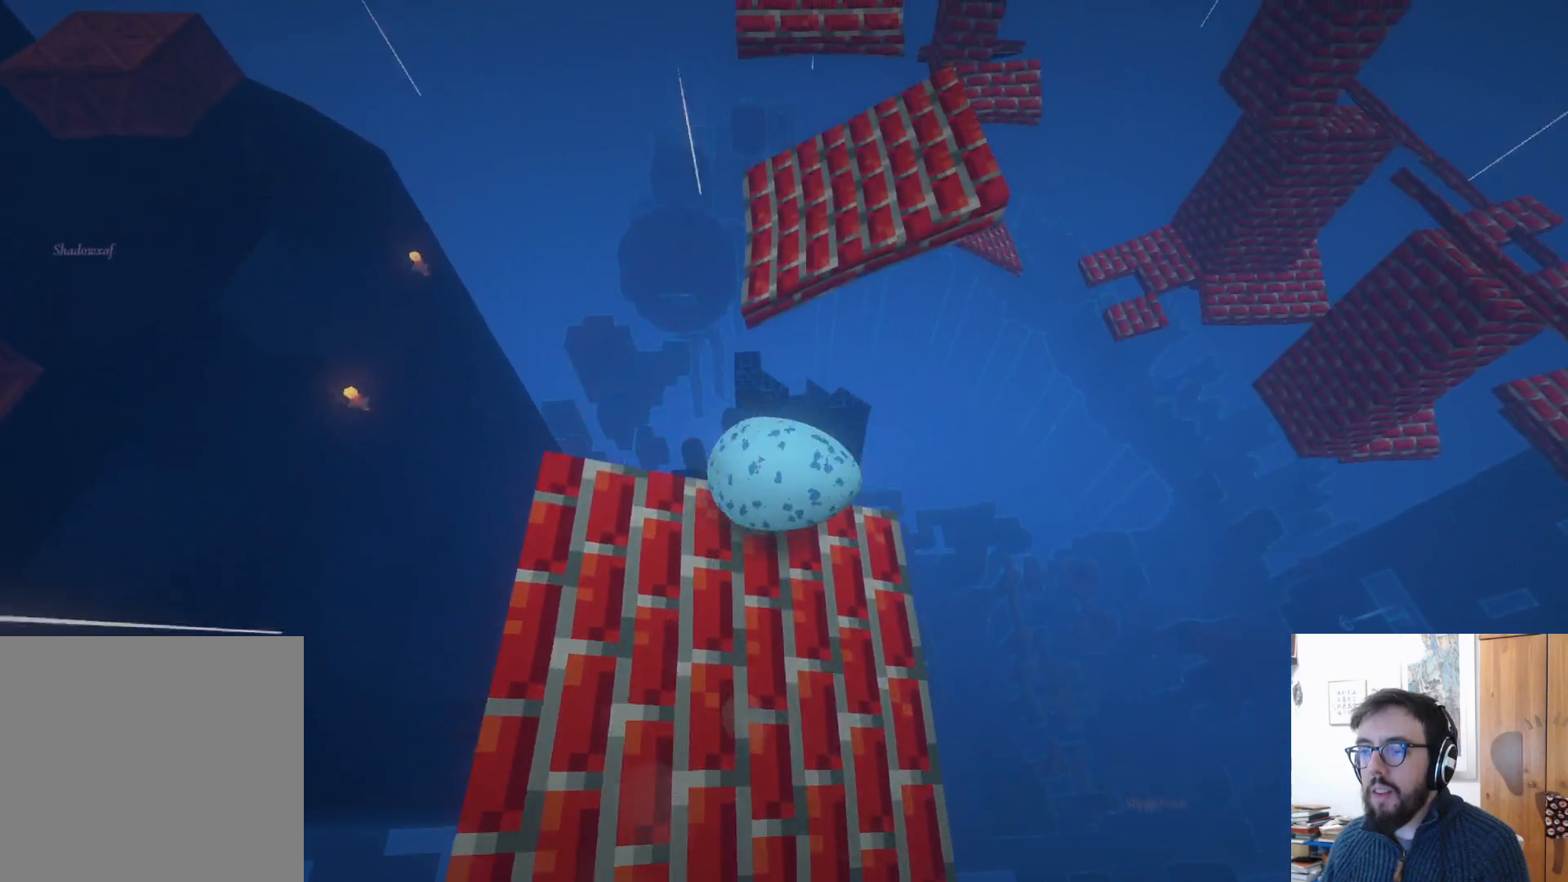
{"buttons": [], "left_stick": "up-right", "right_stick": "center", "events": [[83, "A", "down"], [233, "A", "up"]]}
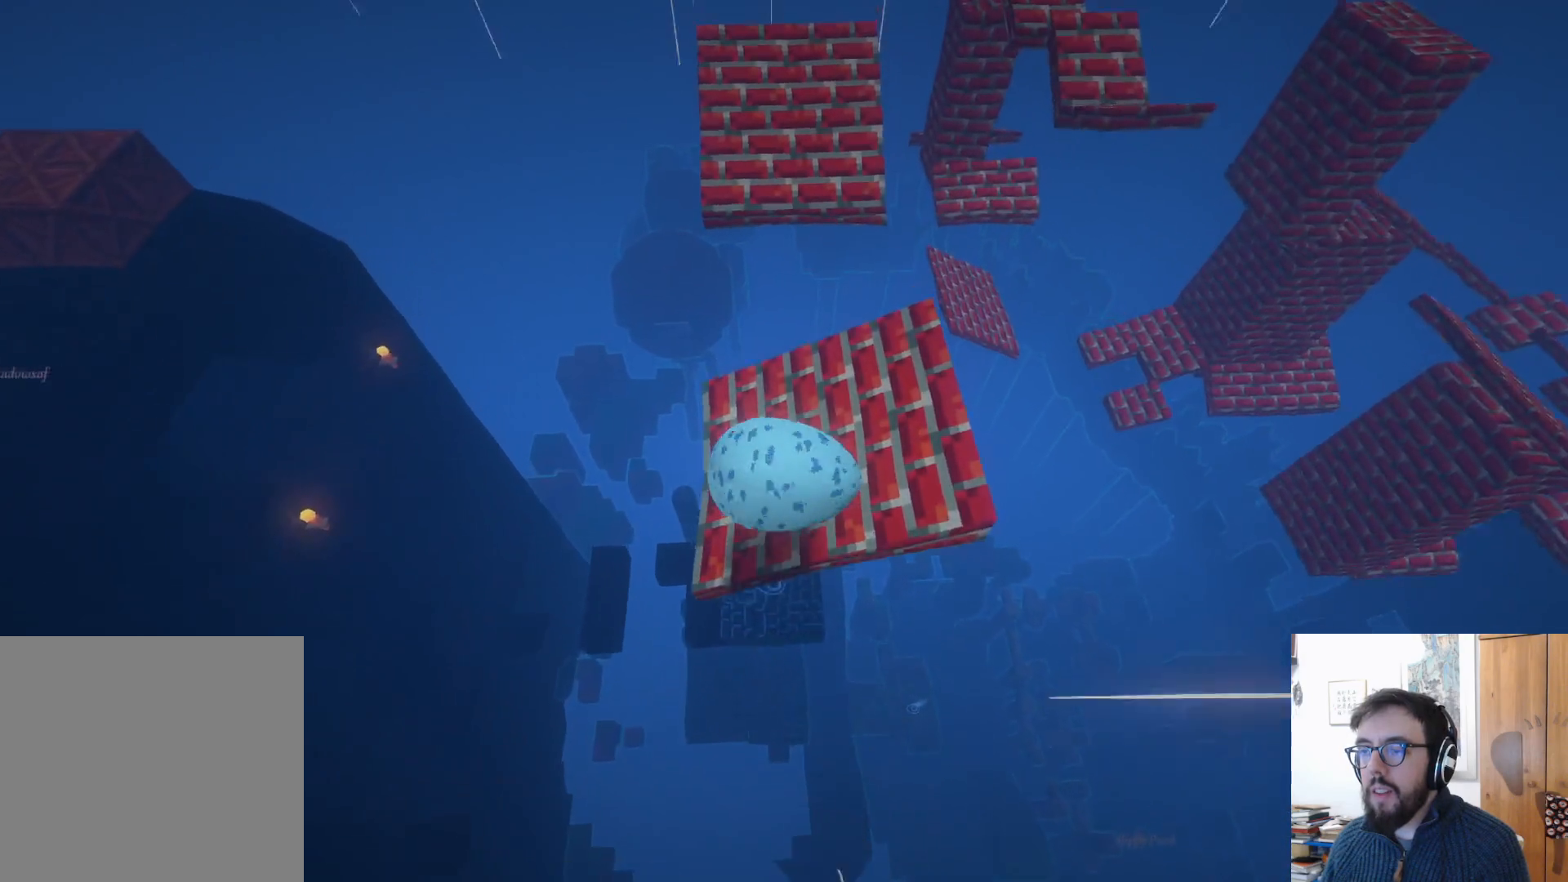
{"buttons": [], "left_stick": "up-right", "right_stick": "center", "events": []}
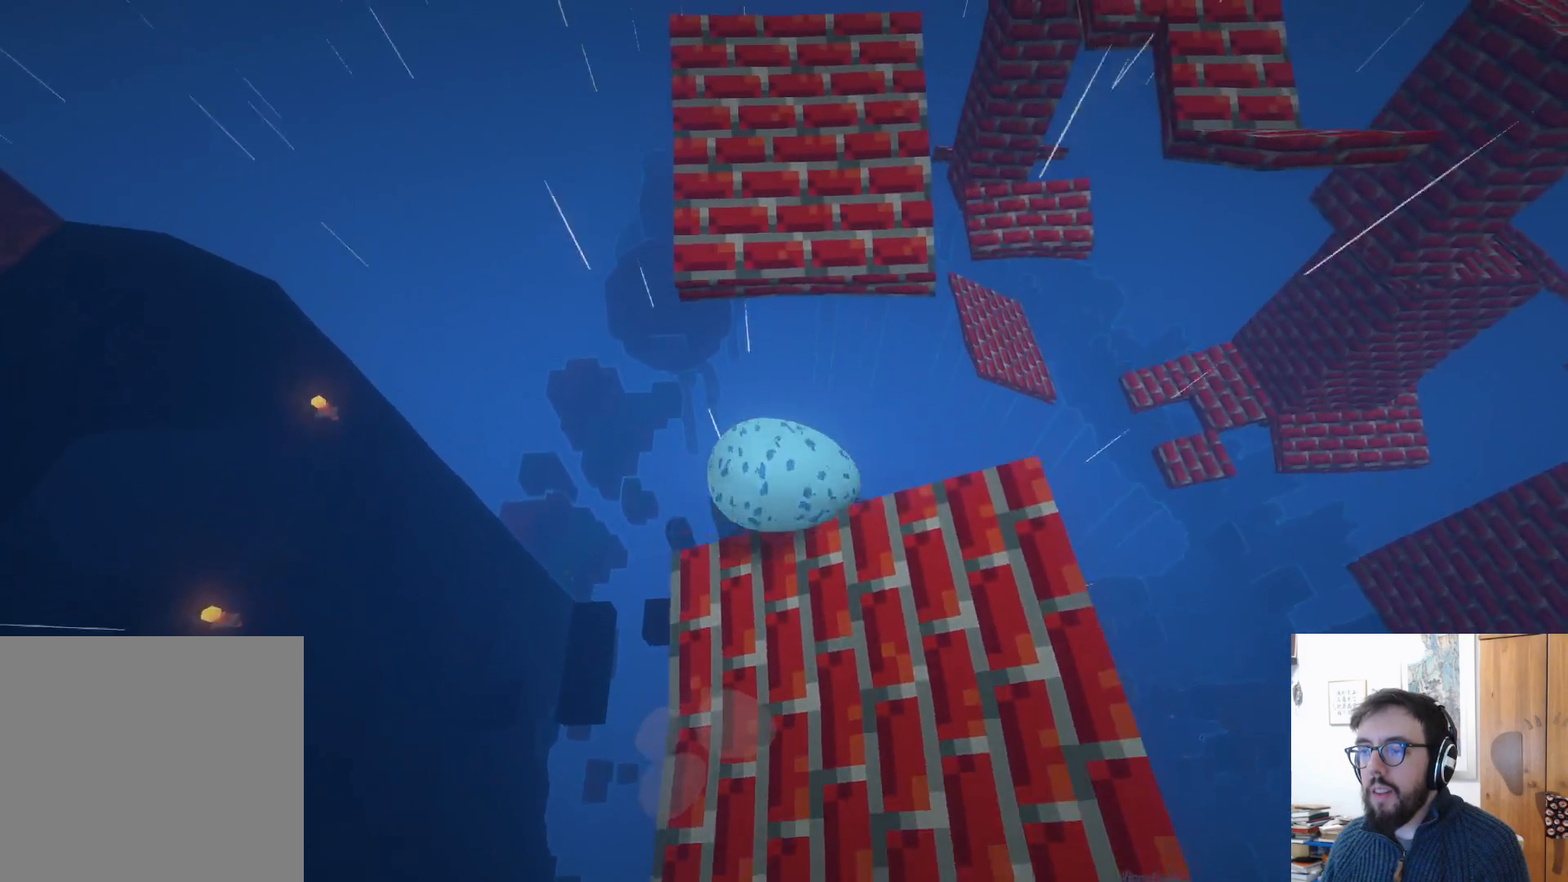
{"buttons": [], "left_stick": "right", "right_stick": "right", "events": [[33, "A", "down"], [133, "A", "up"], [133, "R2", "down"], [183, "R2", "up"], [400, "right_stick", "right"], [433, "left_stick", "right"]]}
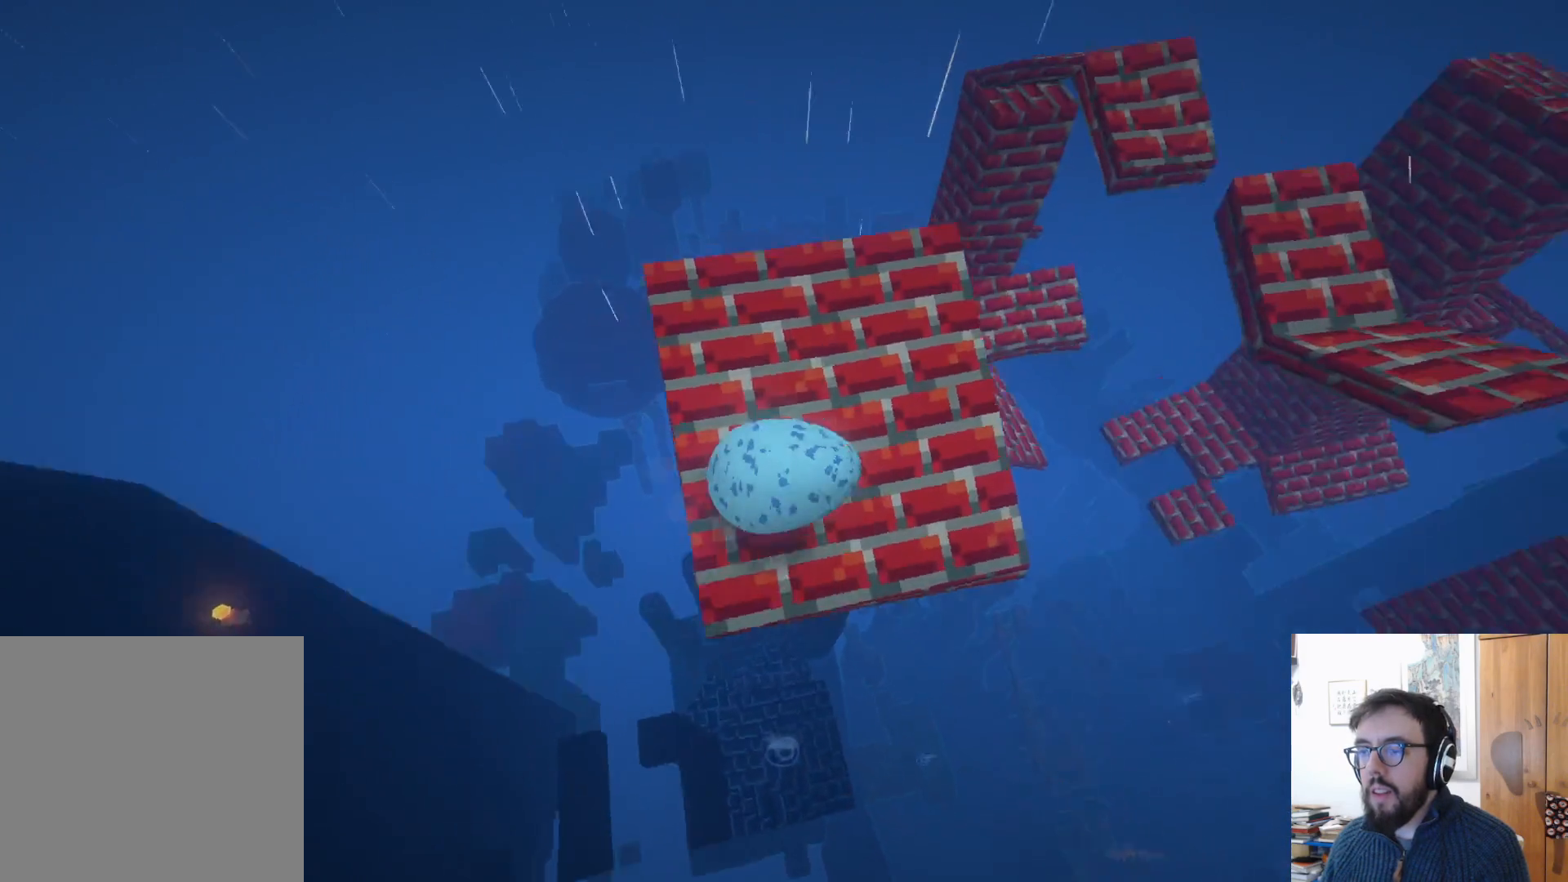
{"buttons": [], "left_stick": "down", "right_stick": "right", "events": [[133, "left_stick", "up-right"], [417, "left_stick", "down-right"], [483, "left_stick", "down"]]}
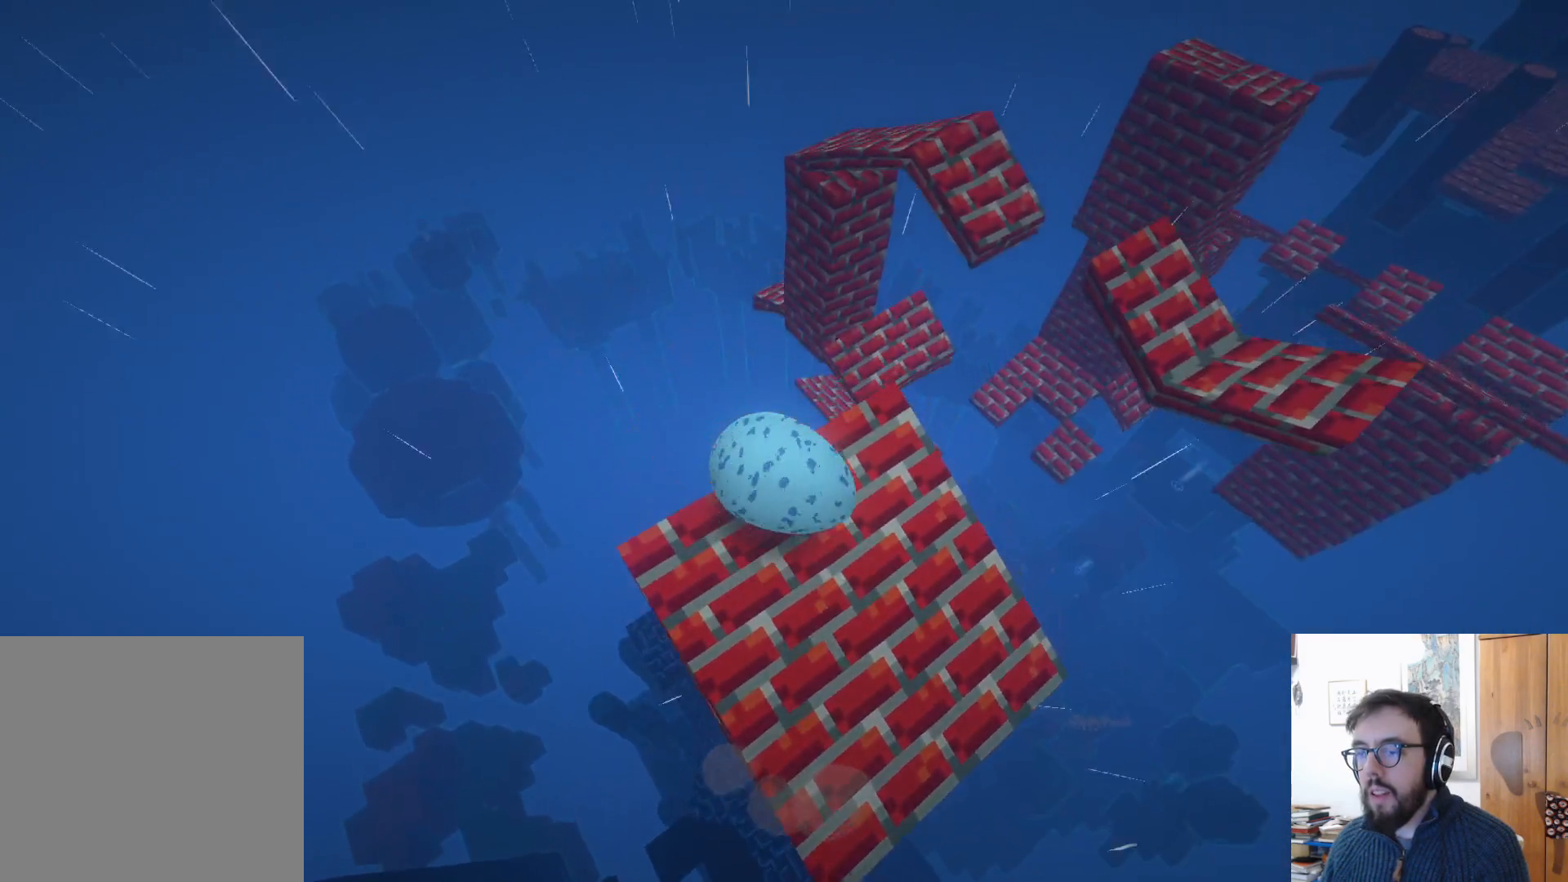
{"buttons": [], "left_stick": "left", "right_stick": "right", "events": [[400, "left_stick", "left"]]}
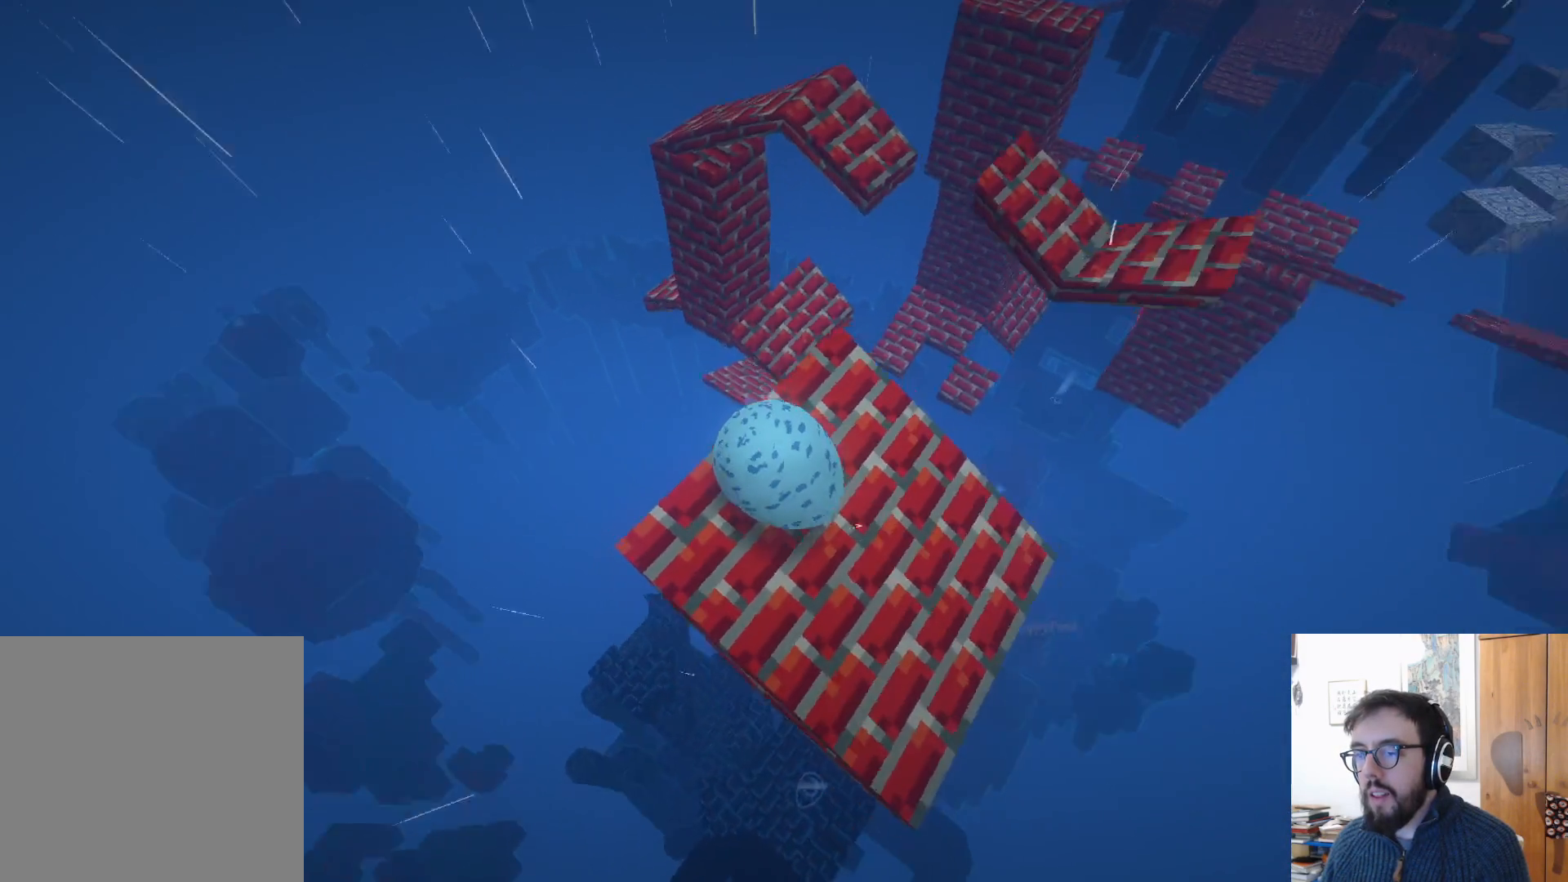
{"buttons": [], "left_stick": "up", "right_stick": "center", "events": [[183, "right_stick", "center"], [217, "left_stick", "center"], [283, "left_stick", "up"]]}
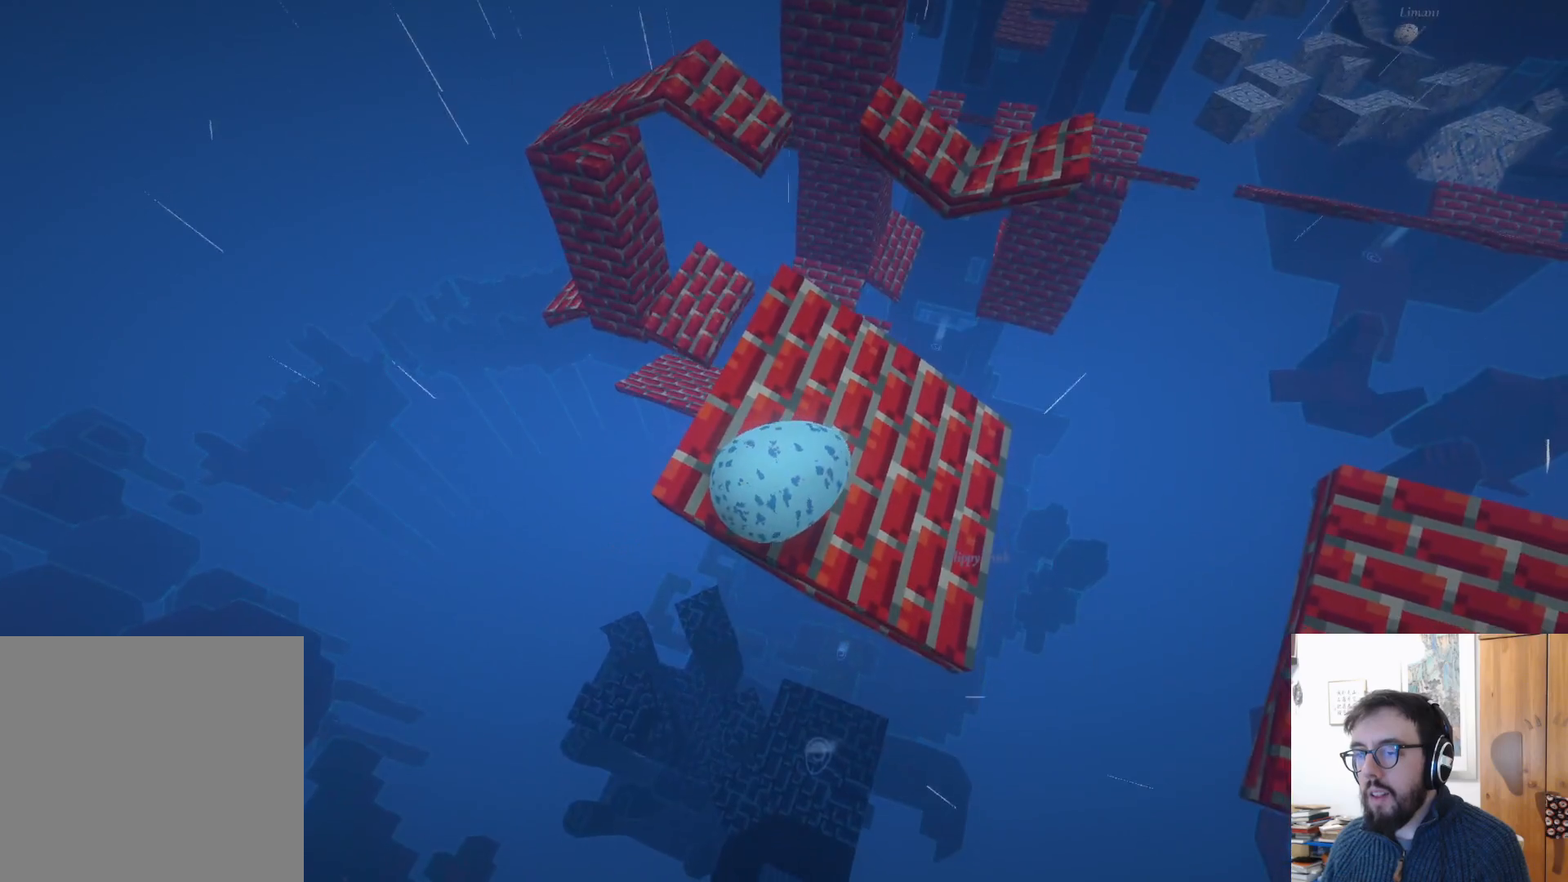
{"buttons": [], "left_stick": "up", "right_stick": "center", "events": []}
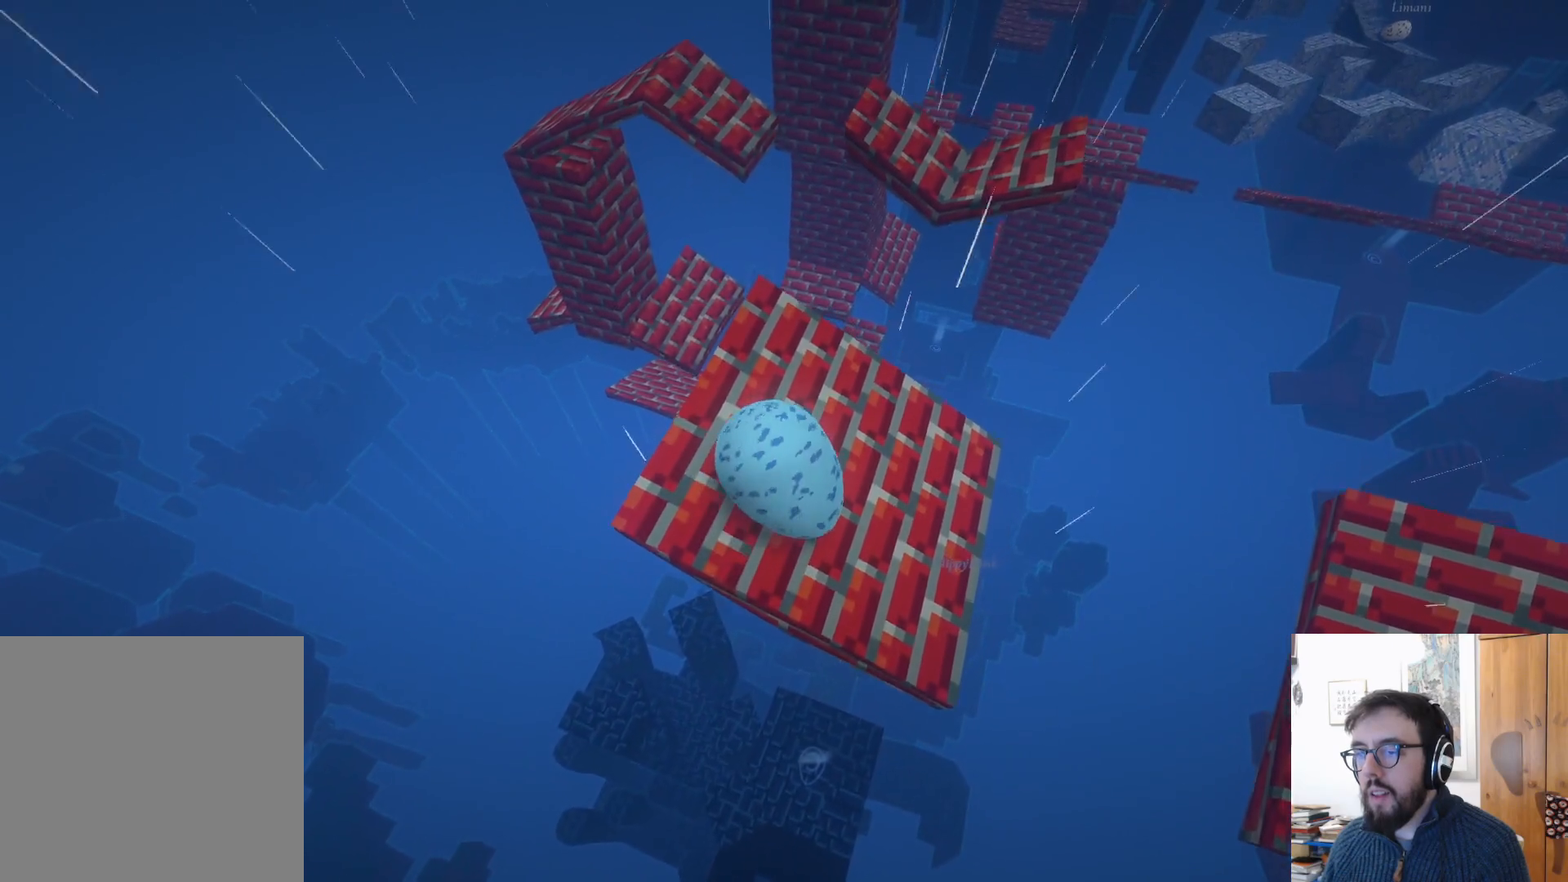
{"buttons": [], "left_stick": "up", "right_stick": "center", "events": []}
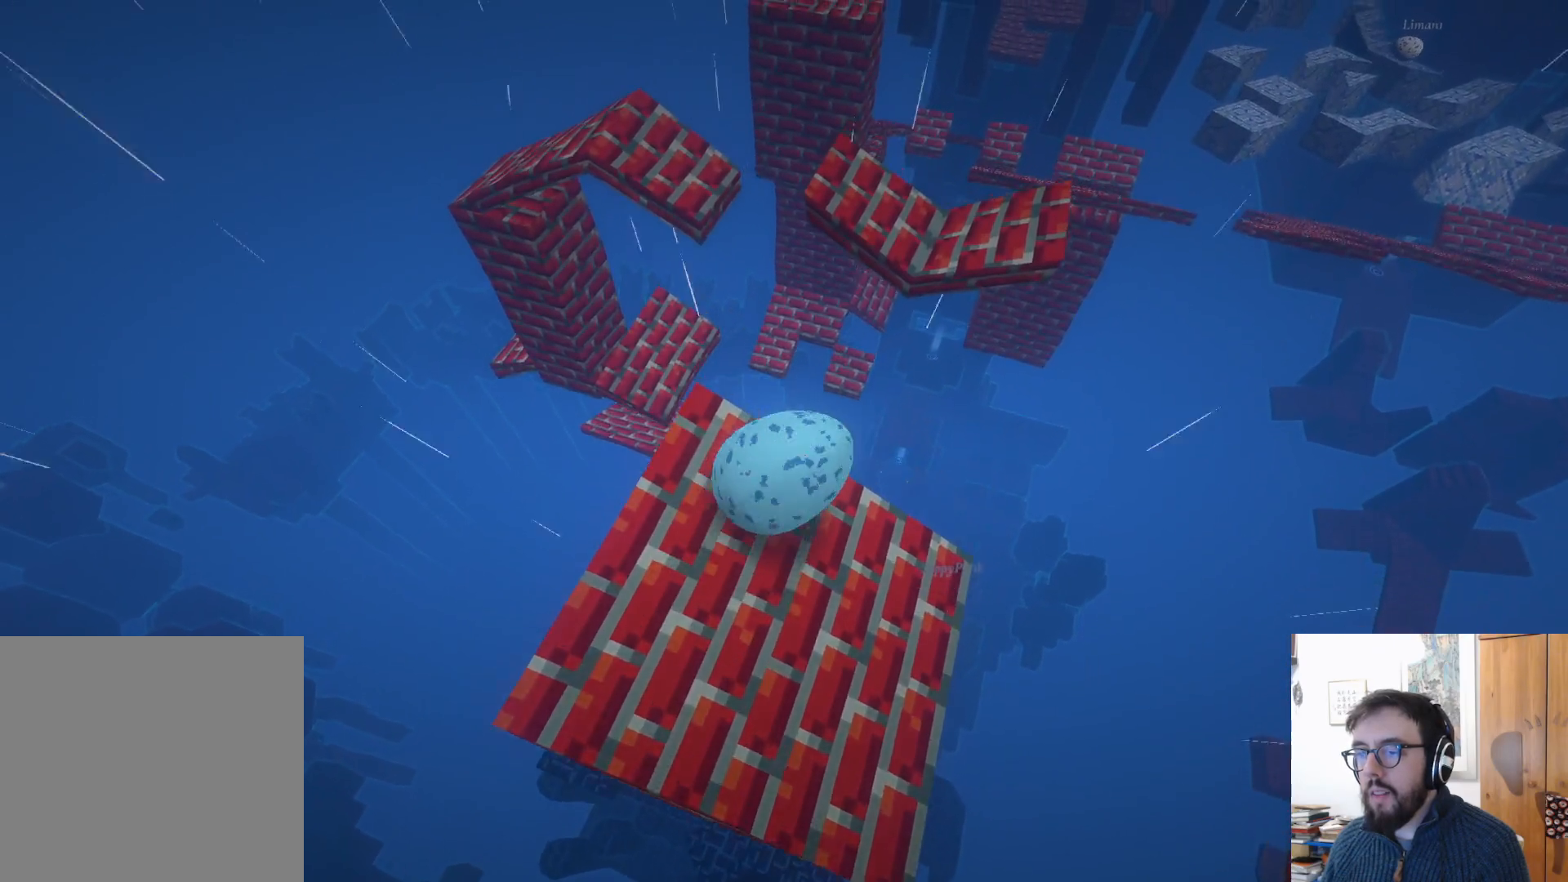
{"buttons": ["A"], "left_stick": "up", "right_stick": "center", "events": [[233, "A", "down"]]}
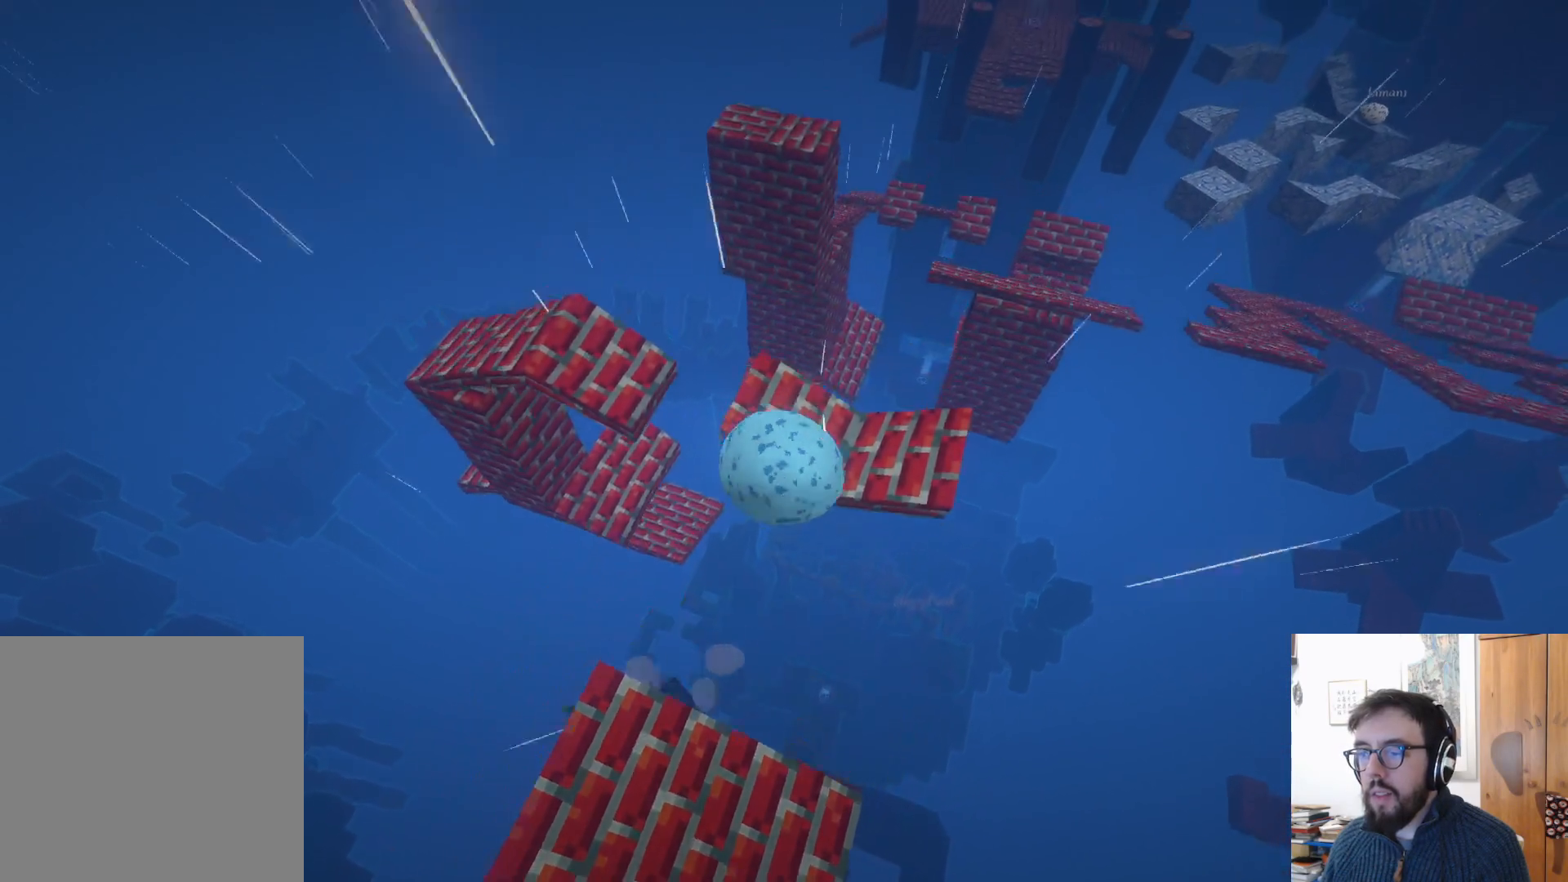
{"buttons": ["L3"], "left_stick": "down-left", "right_stick": "left", "events": [[217, "A", "up"], [217, "left_stick", "down-left"], [283, "L3", "down"], [433, "right_stick", "left"]]}
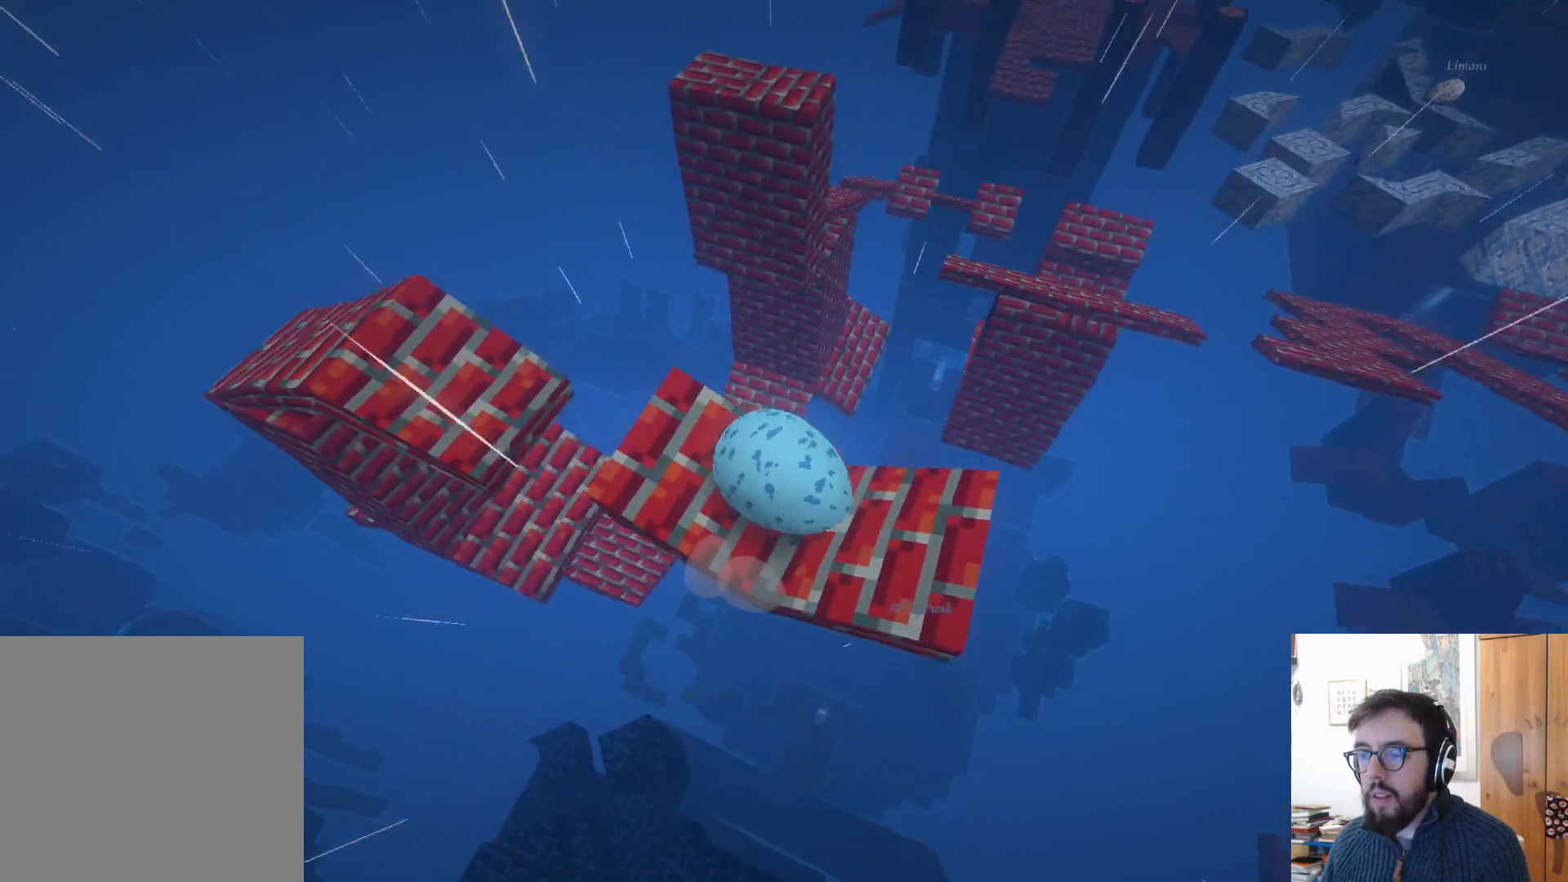
{"buttons": [], "left_stick": "down-right", "right_stick": "center", "events": [[167, "L3", "up"], [167, "left_stick", "down"], [400, "right_stick", "center"], [467, "left_stick", "down-right"]]}
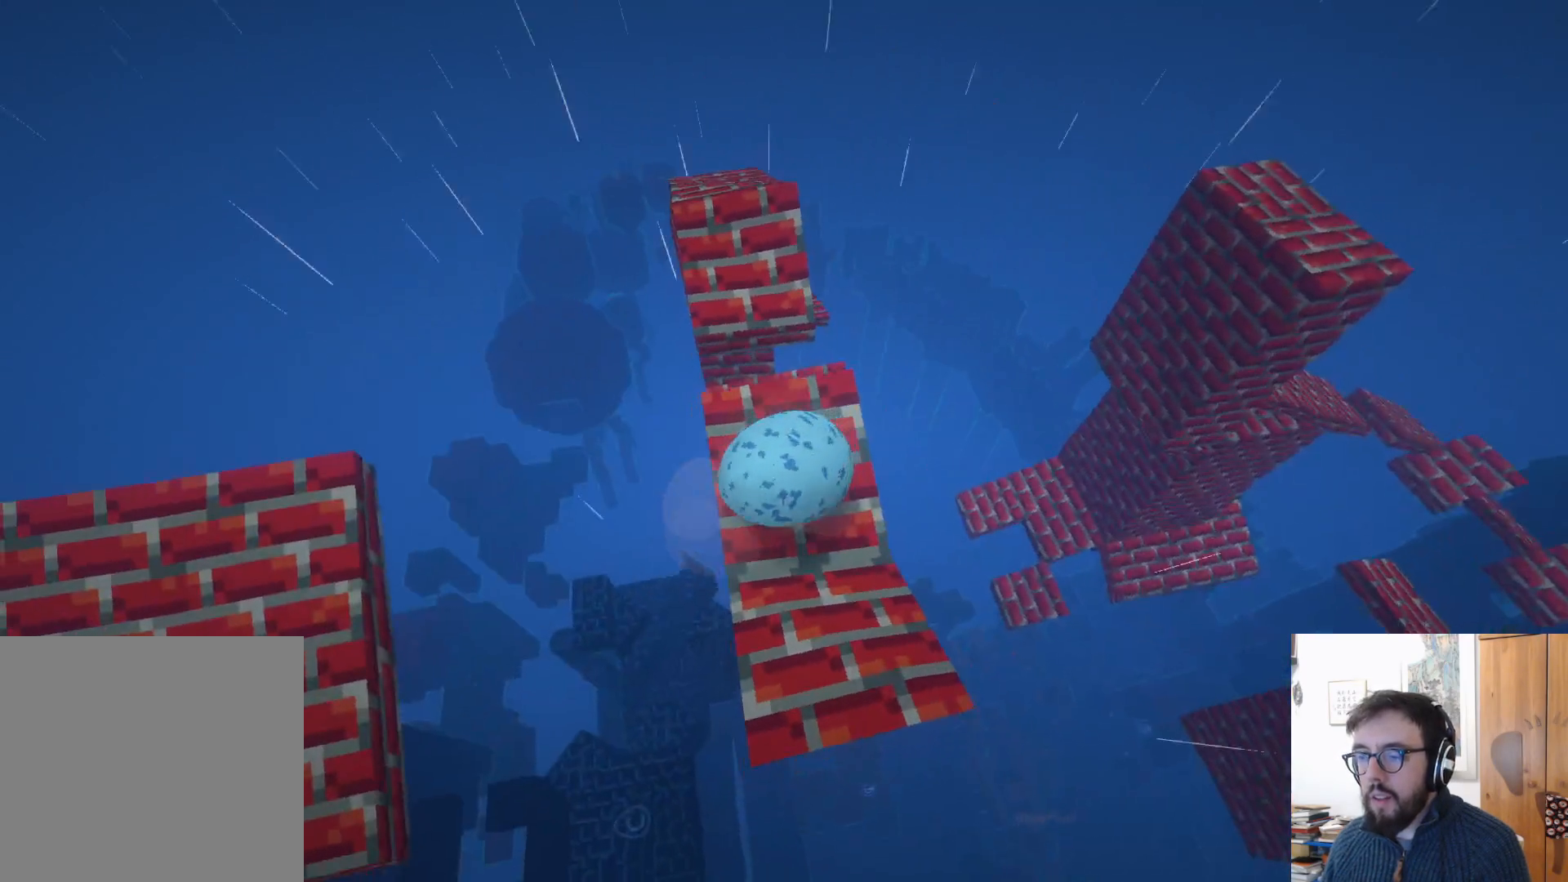
{"buttons": [], "left_stick": "center", "right_stick": "center", "events": [[150, "left_stick", "right"], [350, "left_stick", "center"]]}
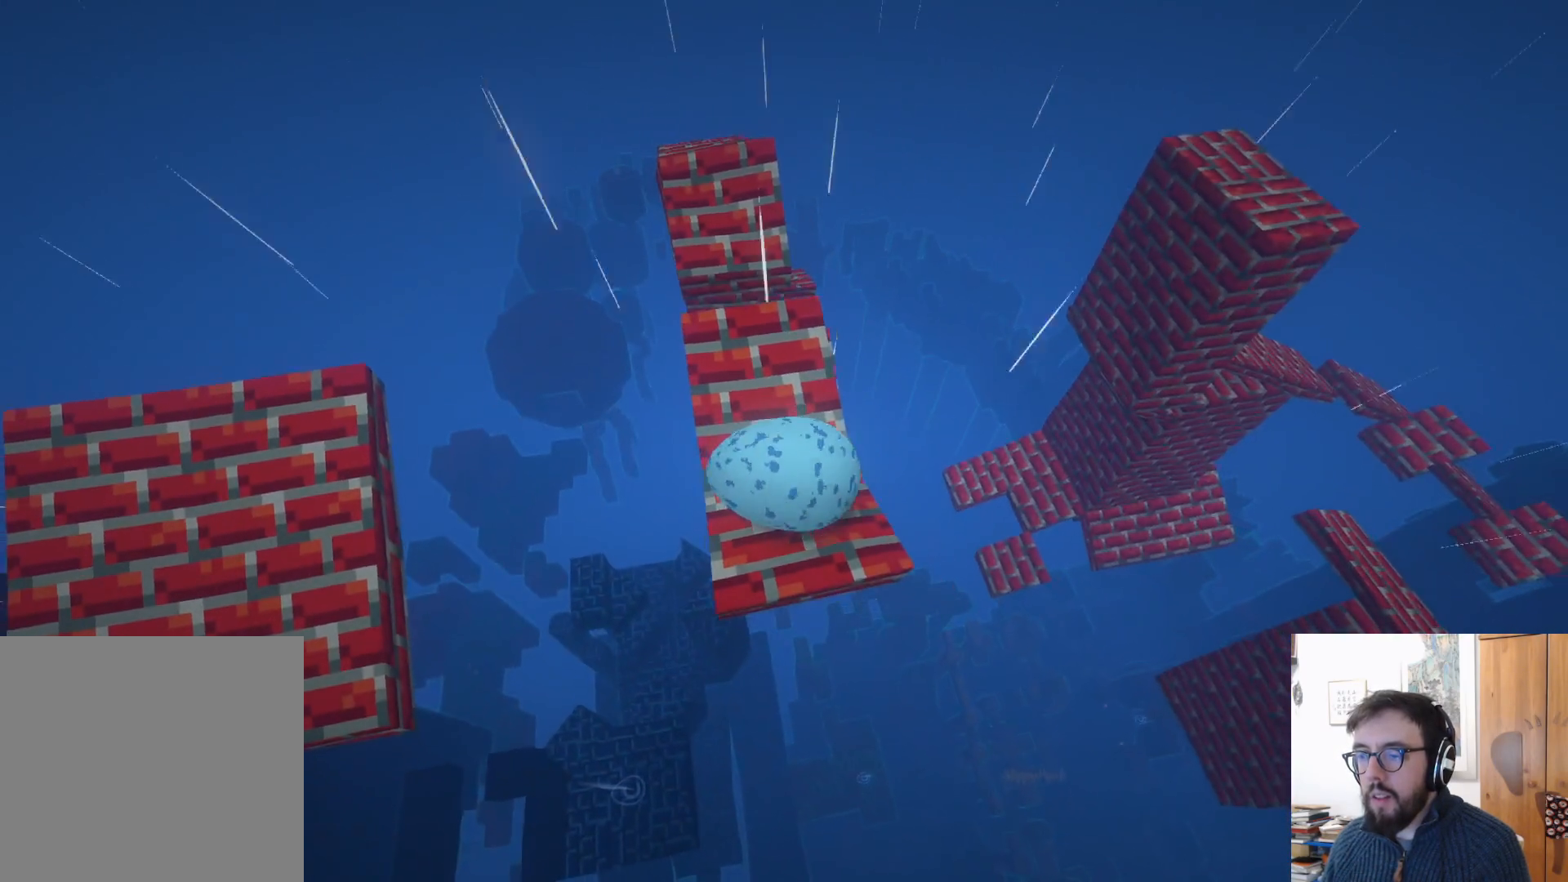
{"buttons": [], "left_stick": "up-left", "right_stick": "center", "events": [[50, "left_stick", "up-left"]]}
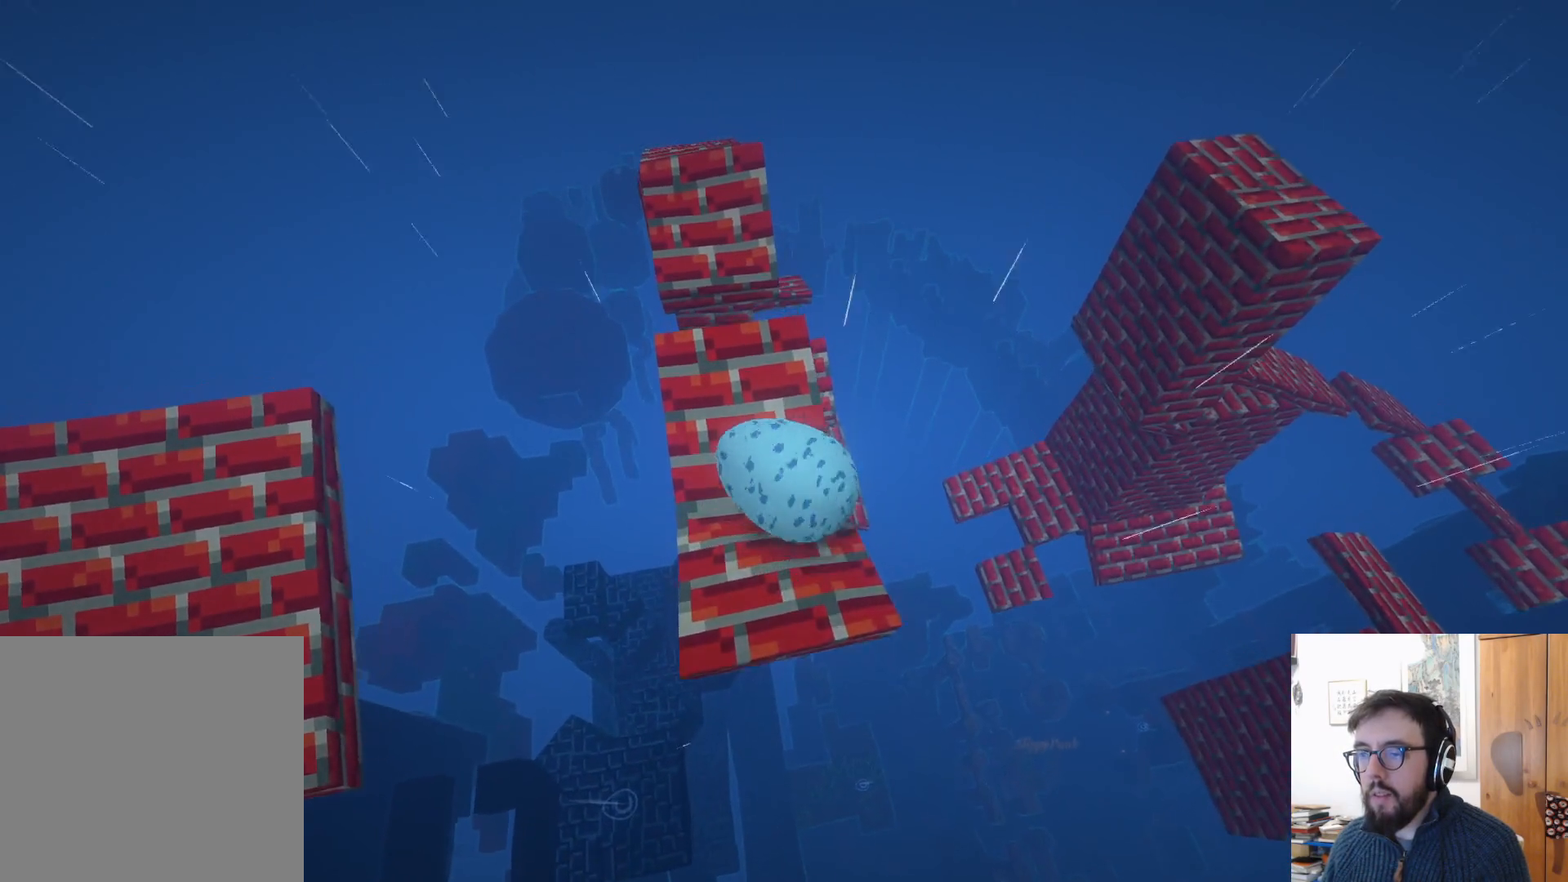
{"buttons": [], "left_stick": "up-left", "right_stick": "center", "events": []}
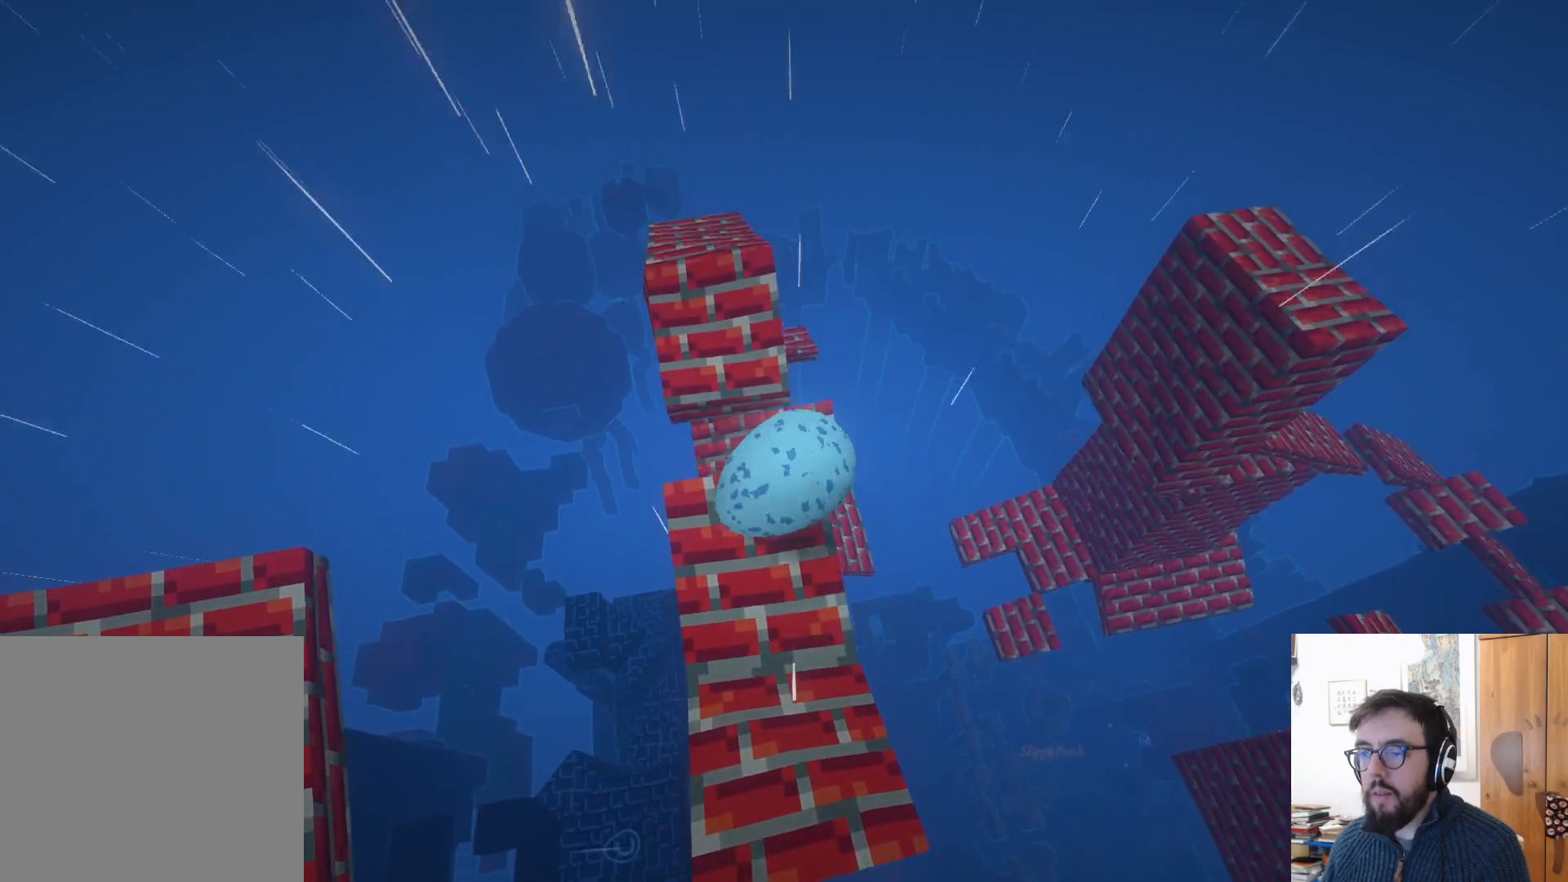
{"buttons": [], "left_stick": "center", "right_stick": "center", "events": [[183, "A", "down"], [300, "left_stick", "up"], [333, "A", "up"], [500, "left_stick", "center"]]}
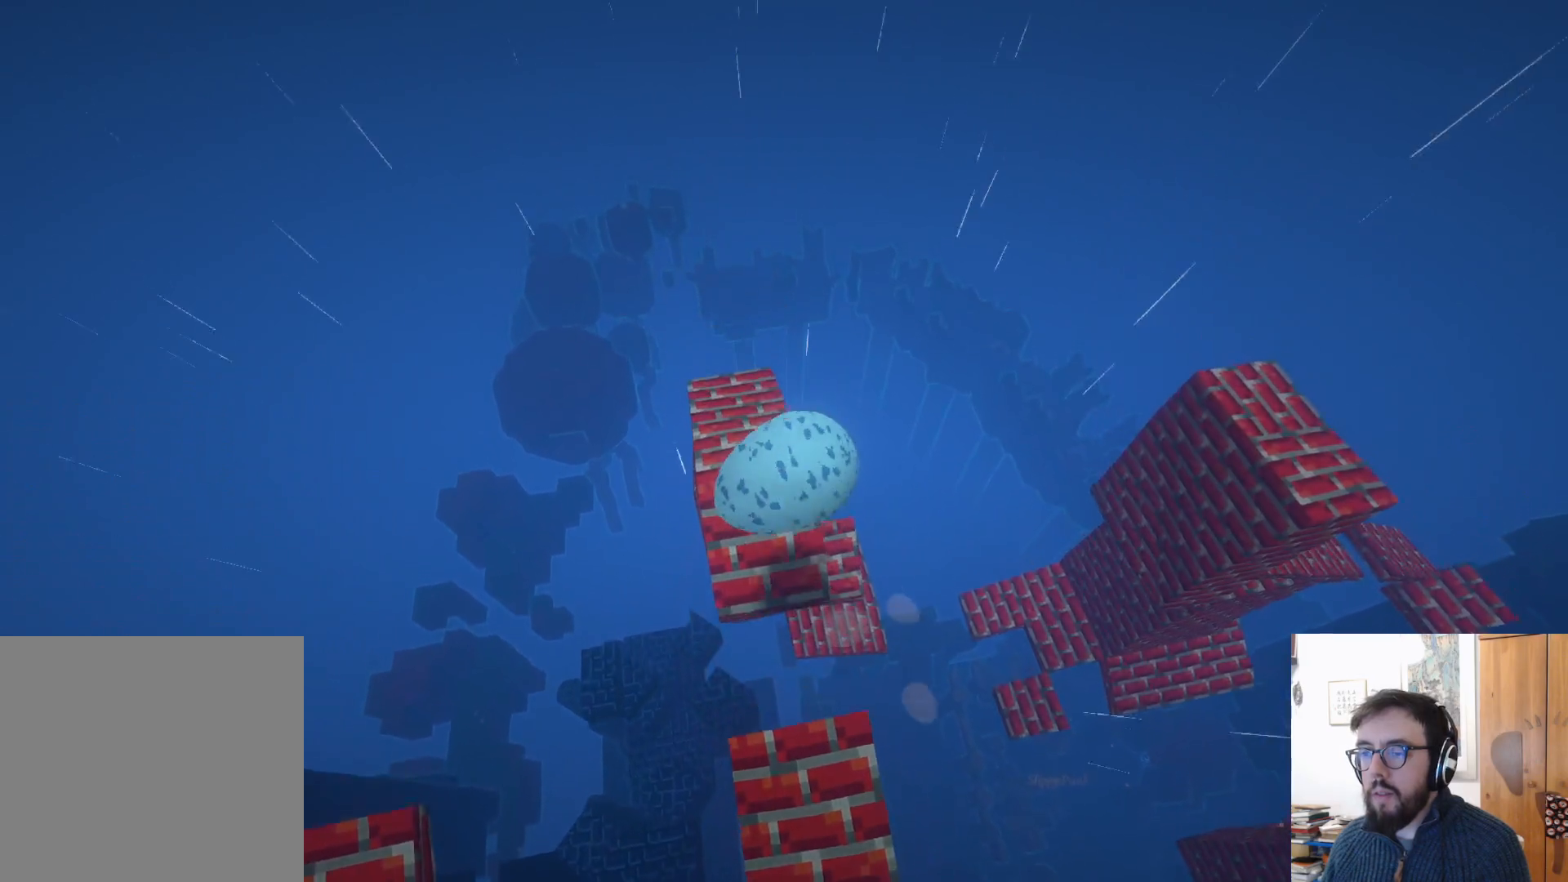
{"buttons": [], "left_stick": "right", "right_stick": "down-right", "events": [[100, "right_stick", "down-right"], [383, "left_stick", "right"]]}
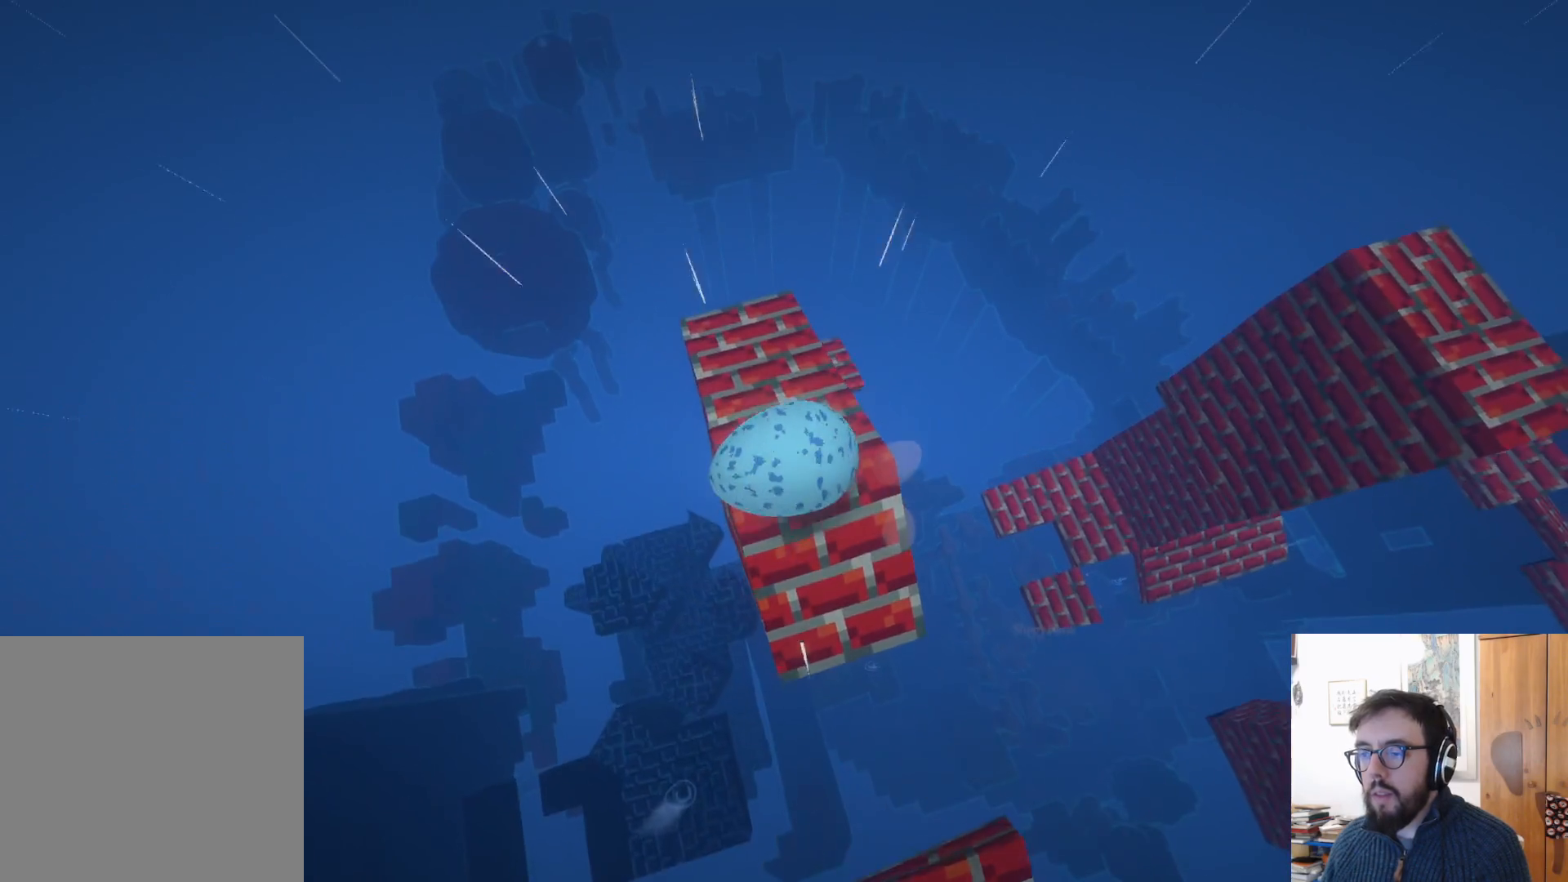
{"buttons": [], "left_stick": "down-right", "right_stick": "down-right", "events": [[350, "left_stick", "up"], [467, "left_stick", "down-right"]]}
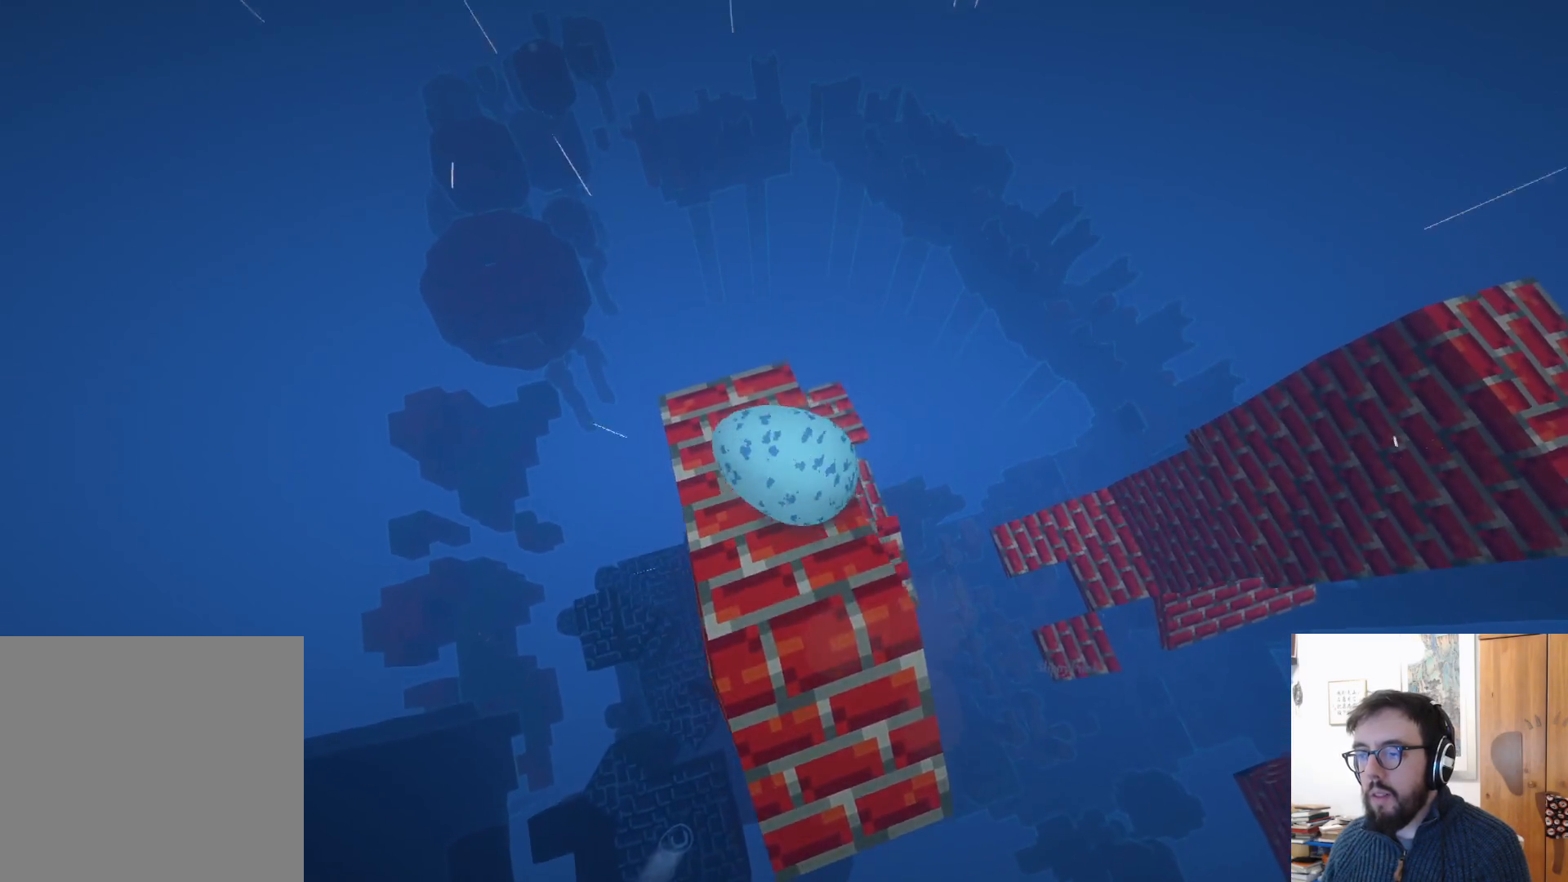
{"buttons": [], "left_stick": "down-left", "right_stick": "center", "events": [[17, "right_stick", "center"], [150, "left_stick", "down"], [383, "left_stick", "down-left"]]}
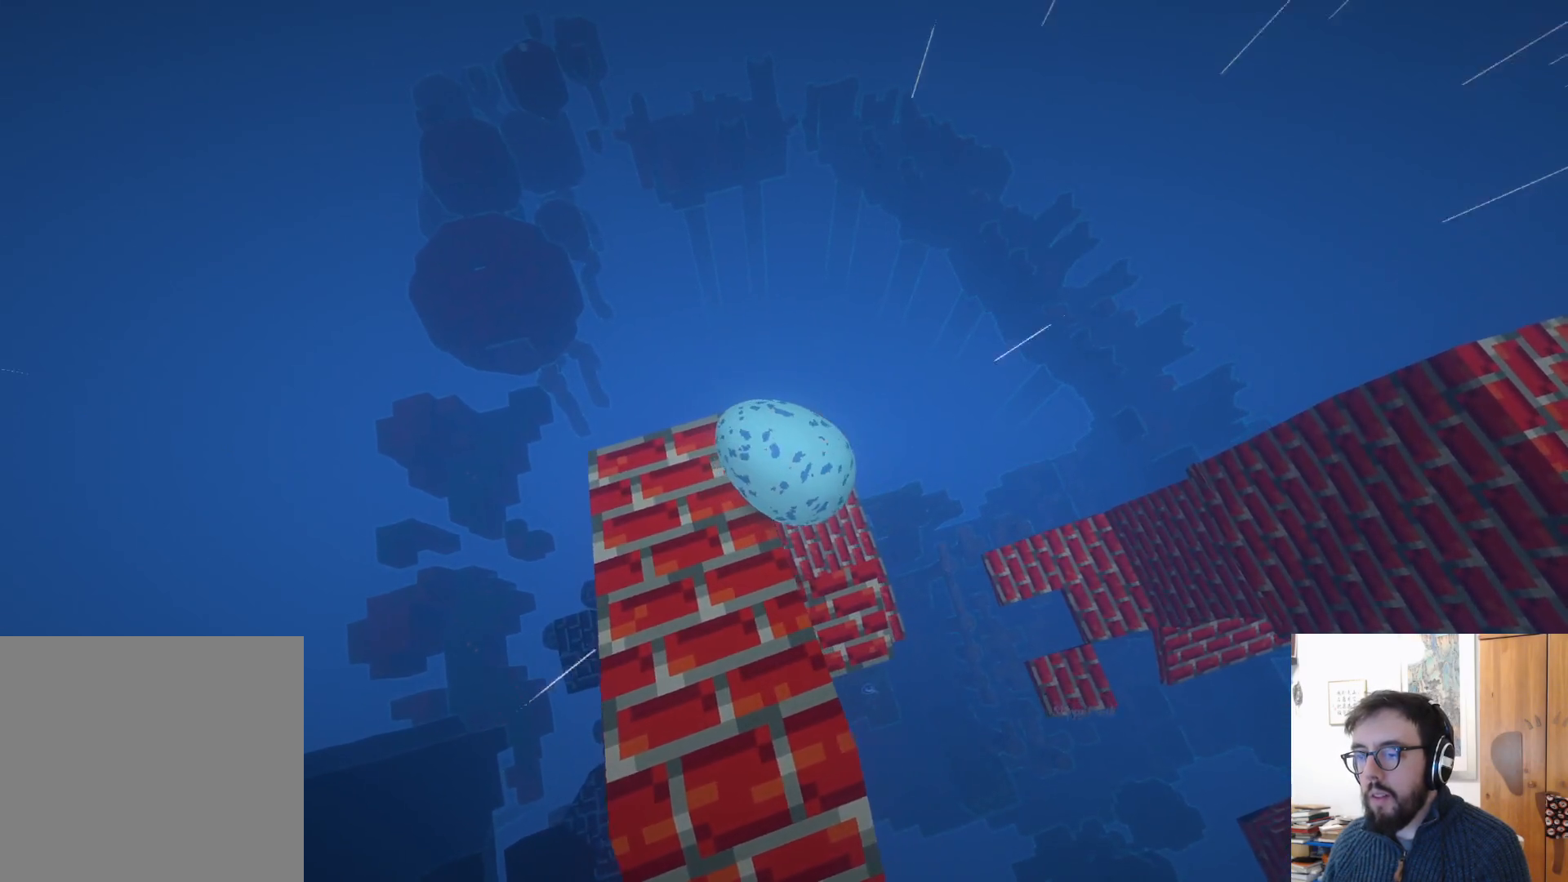
{"buttons": [], "left_stick": "down-left", "right_stick": "center", "events": [[200, "left_stick", "left"], [317, "left_stick", "down-left"]]}
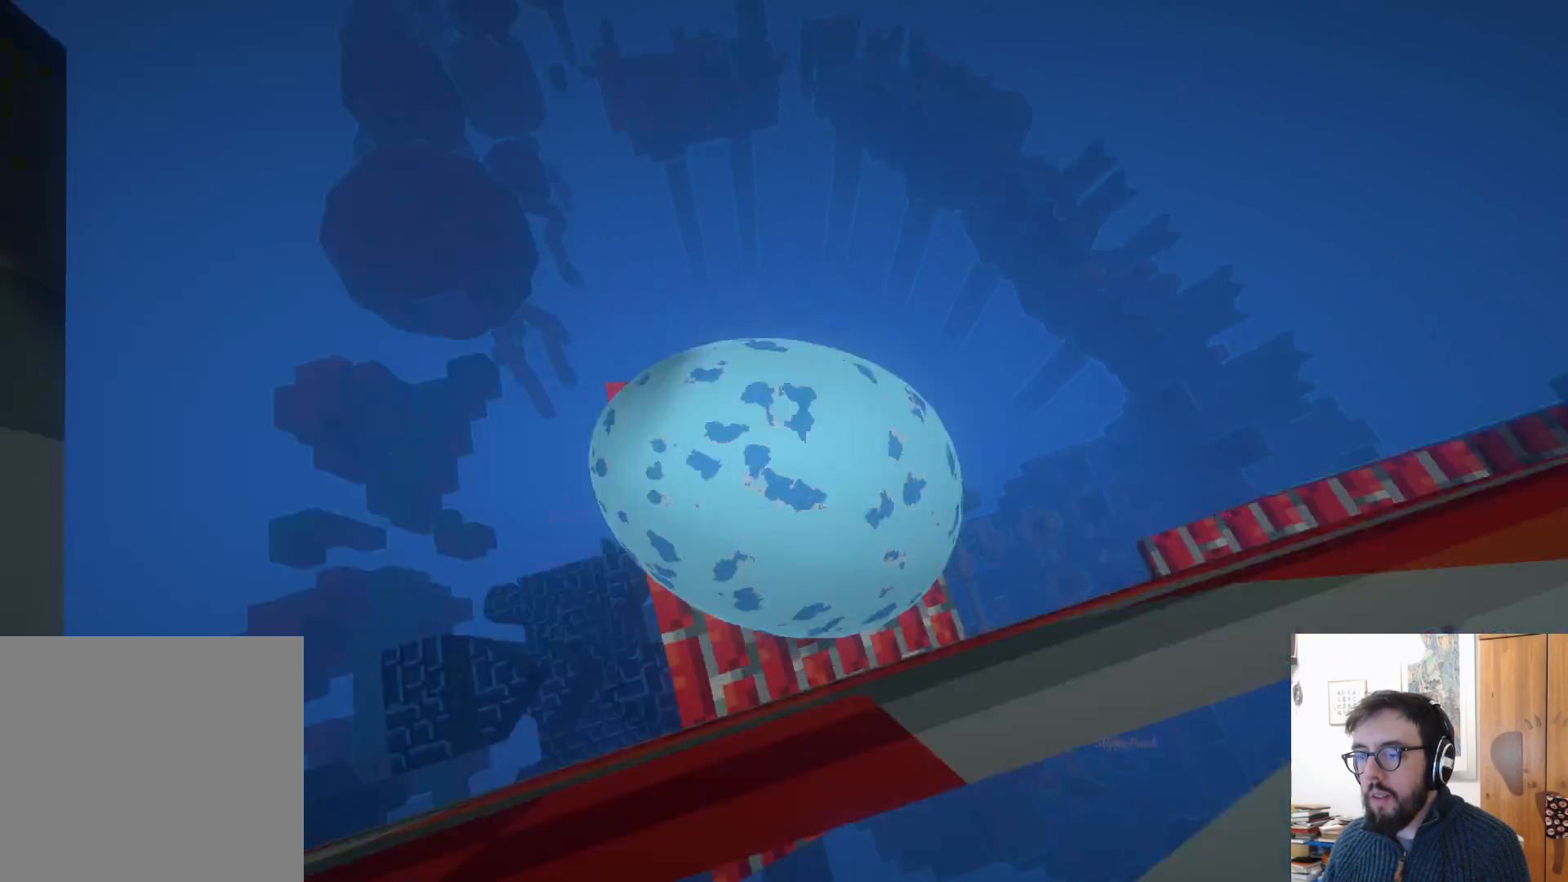
{"buttons": [], "left_stick": "down-left", "right_stick": "right", "events": [[317, "right_stick", "right"]]}
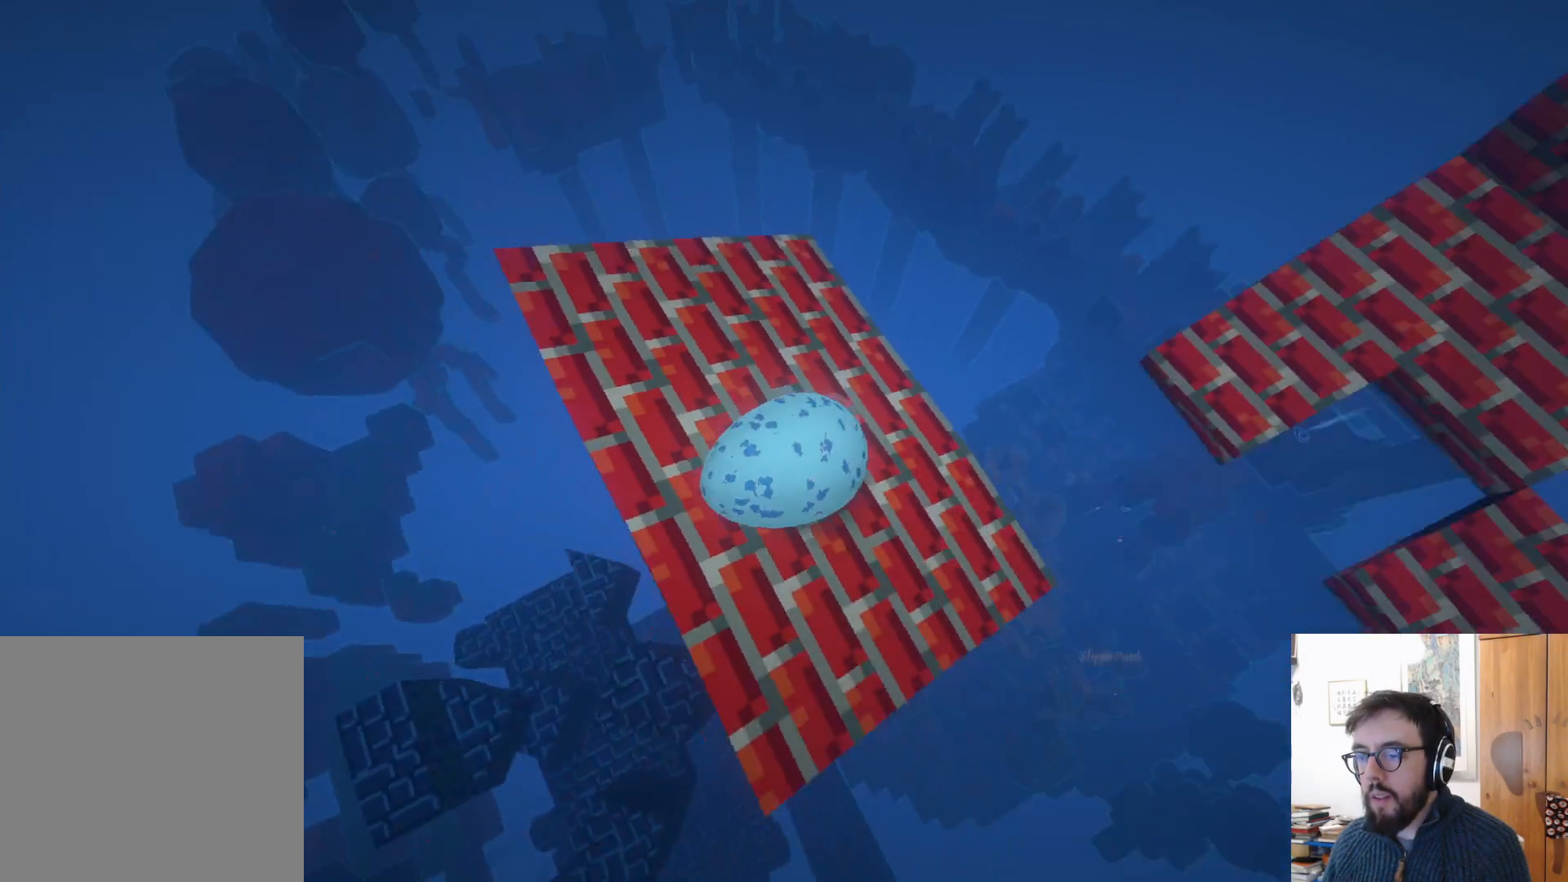
{"buttons": [], "left_stick": "down", "right_stick": "right", "events": [[33, "left_stick", "left"], [217, "left_stick", "down-left"], [417, "left_stick", "down"]]}
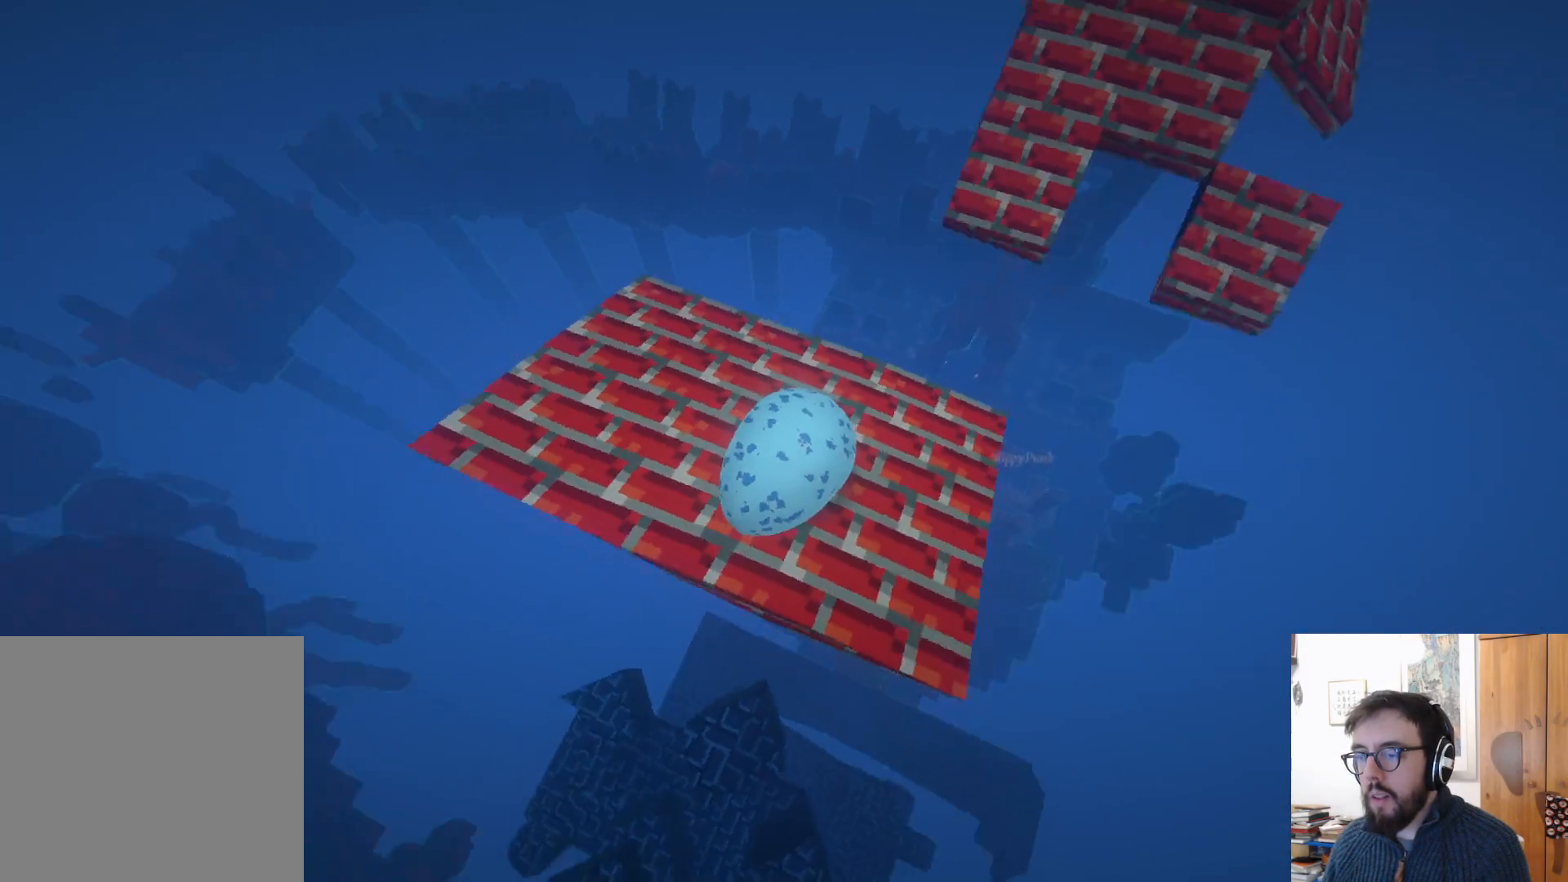
{"buttons": [], "left_stick": "down", "right_stick": "center", "events": [[267, "right_stick", "center"]]}
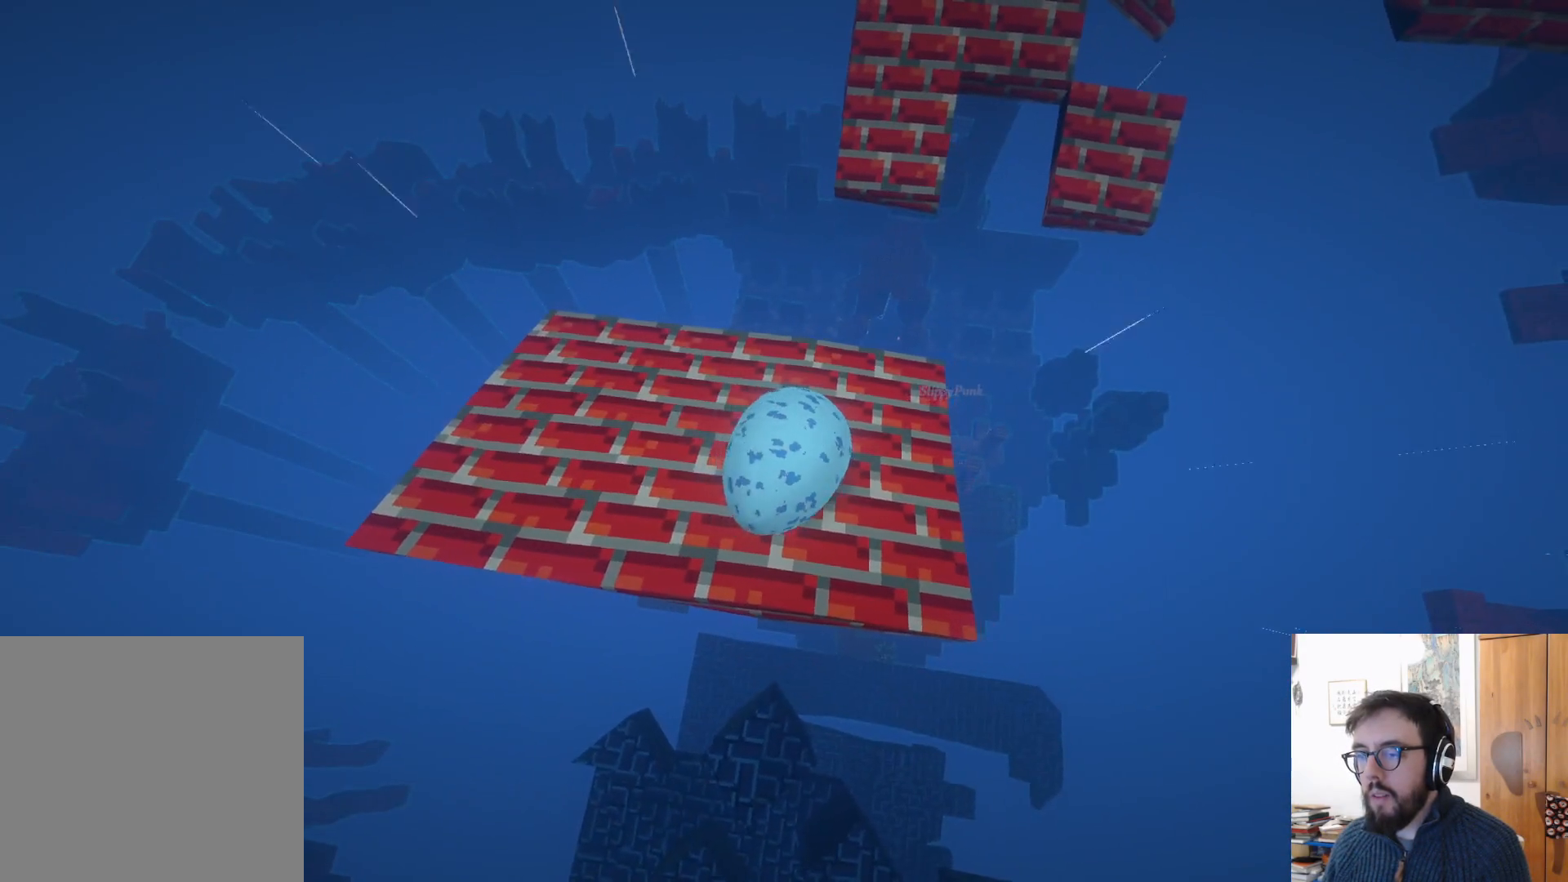
{"buttons": [], "left_stick": "down", "right_stick": "center", "events": []}
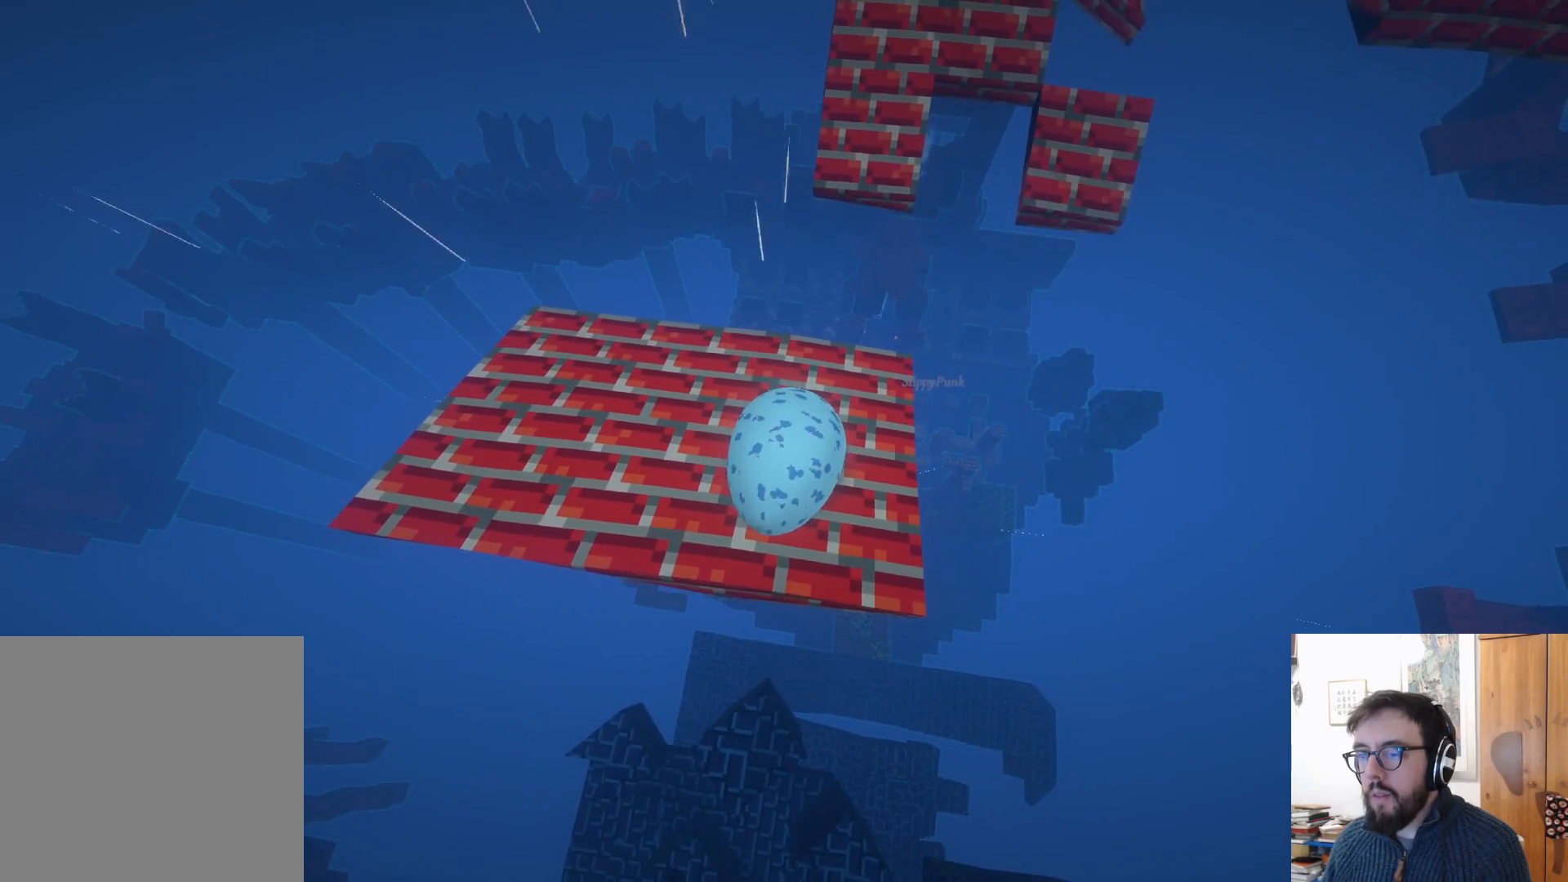
{"buttons": [], "left_stick": "down", "right_stick": "up-right", "events": [[17, "right_stick", "right"], [483, "right_stick", "up-right"]]}